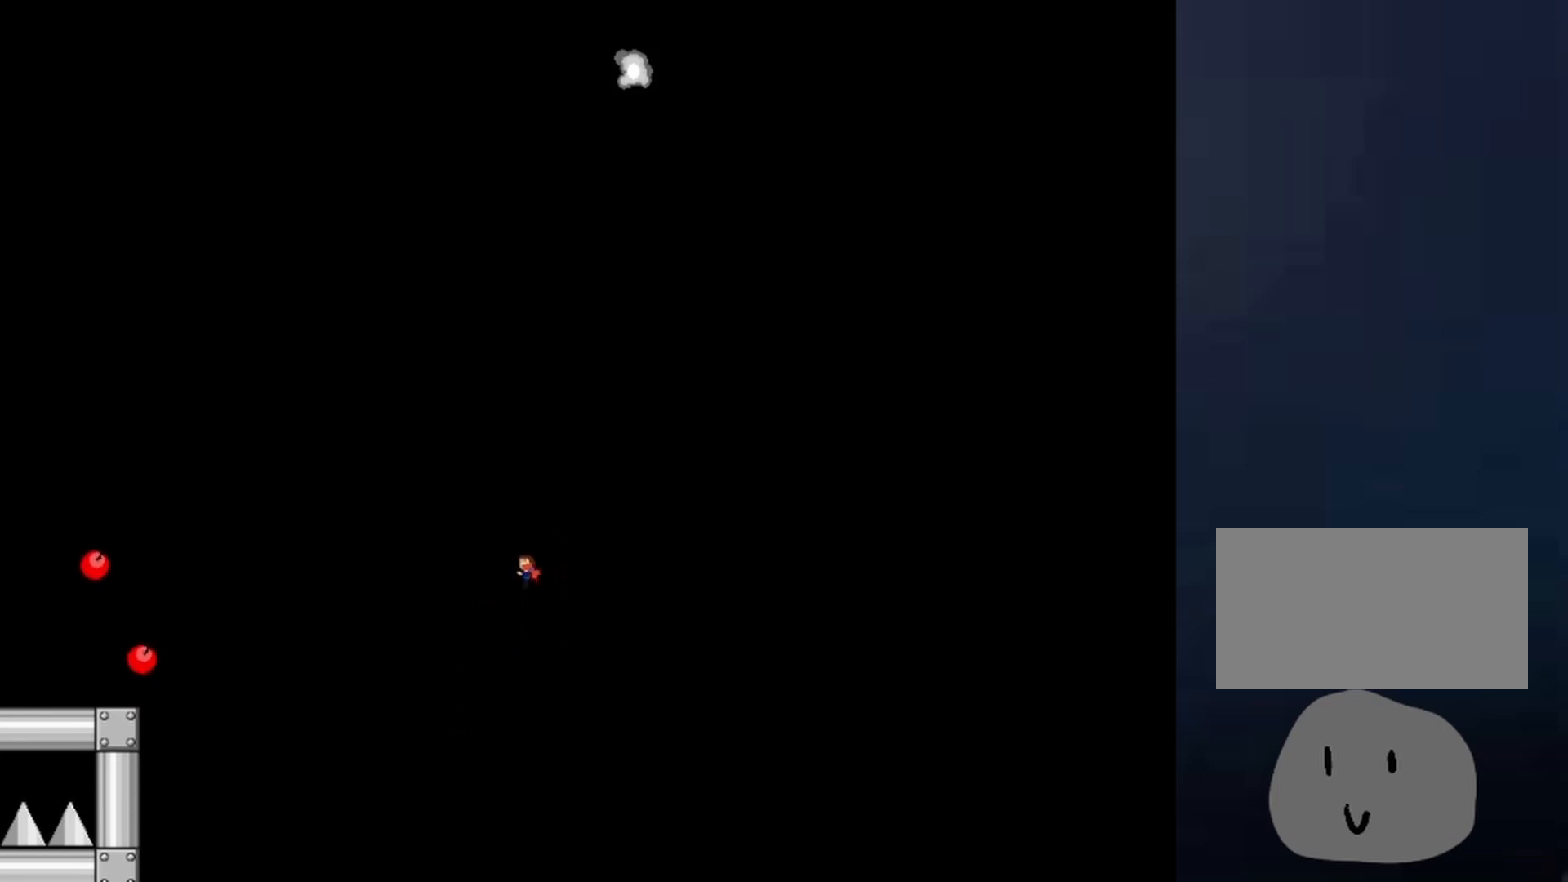
Gameplay with keyboard; each line is a JSON object with the keys held at the frame after it. "events" lists presses ("down") and releases ("up") of "down", "left", "r", "right", "shift", "up", "x" and "z" between this image and that frame as [ms after this image, input, new state], when the widget could be followed in between. No other keys are recorded. Mouse input is not recorded.
{"keys": [], "events": [[167, "shift", "up"], [233, "shift", "down"], [367, "shift", "up"], [467, "right", "up"]]}
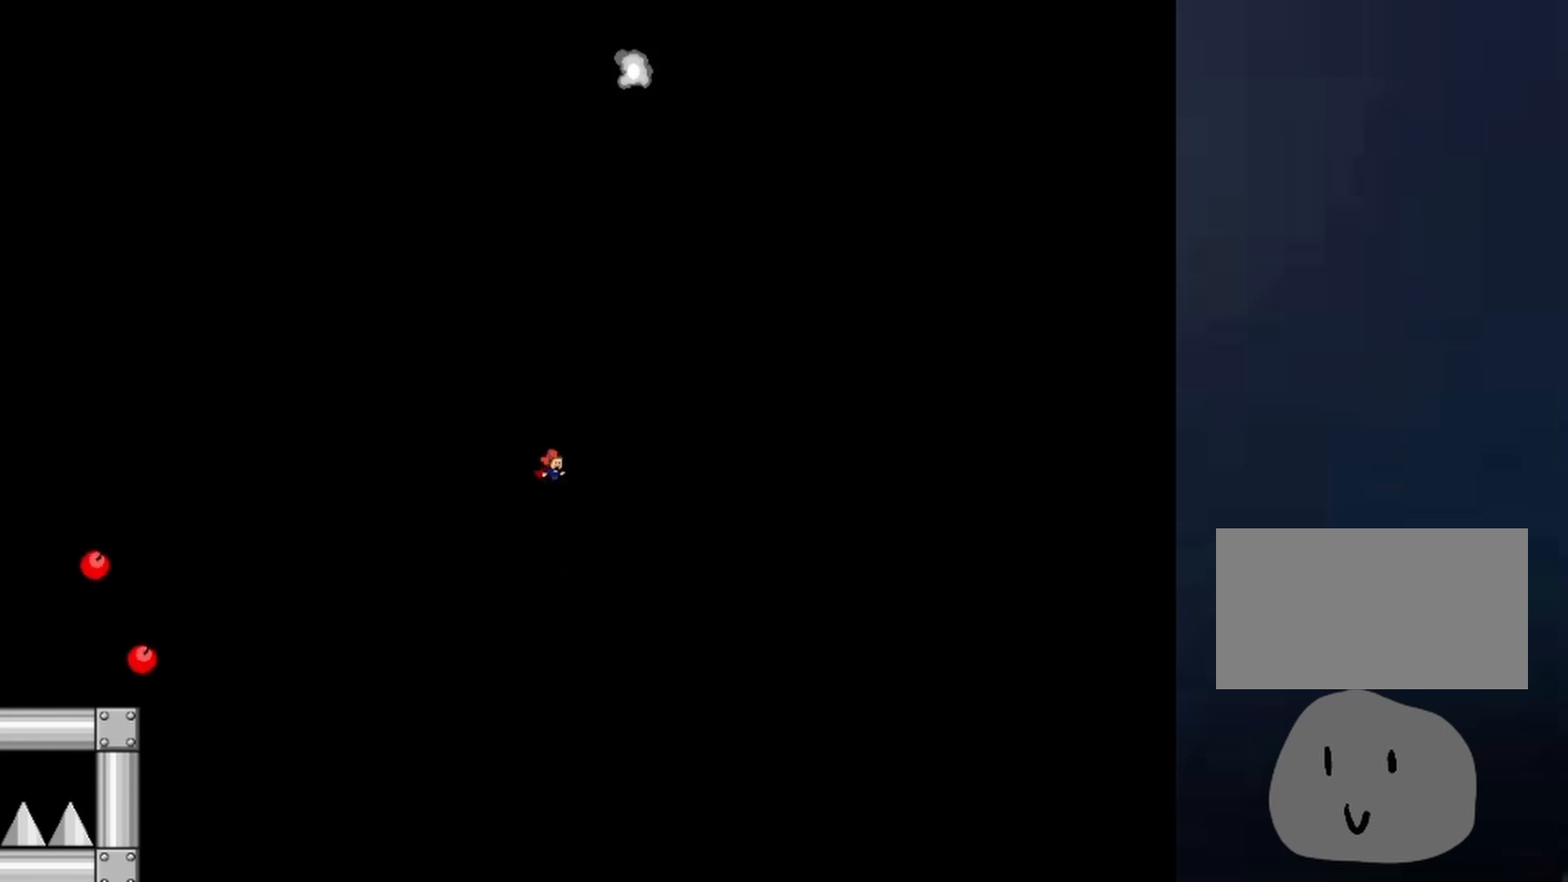
{"keys": [], "events": [[133, "right", "down"], [467, "right", "up"]]}
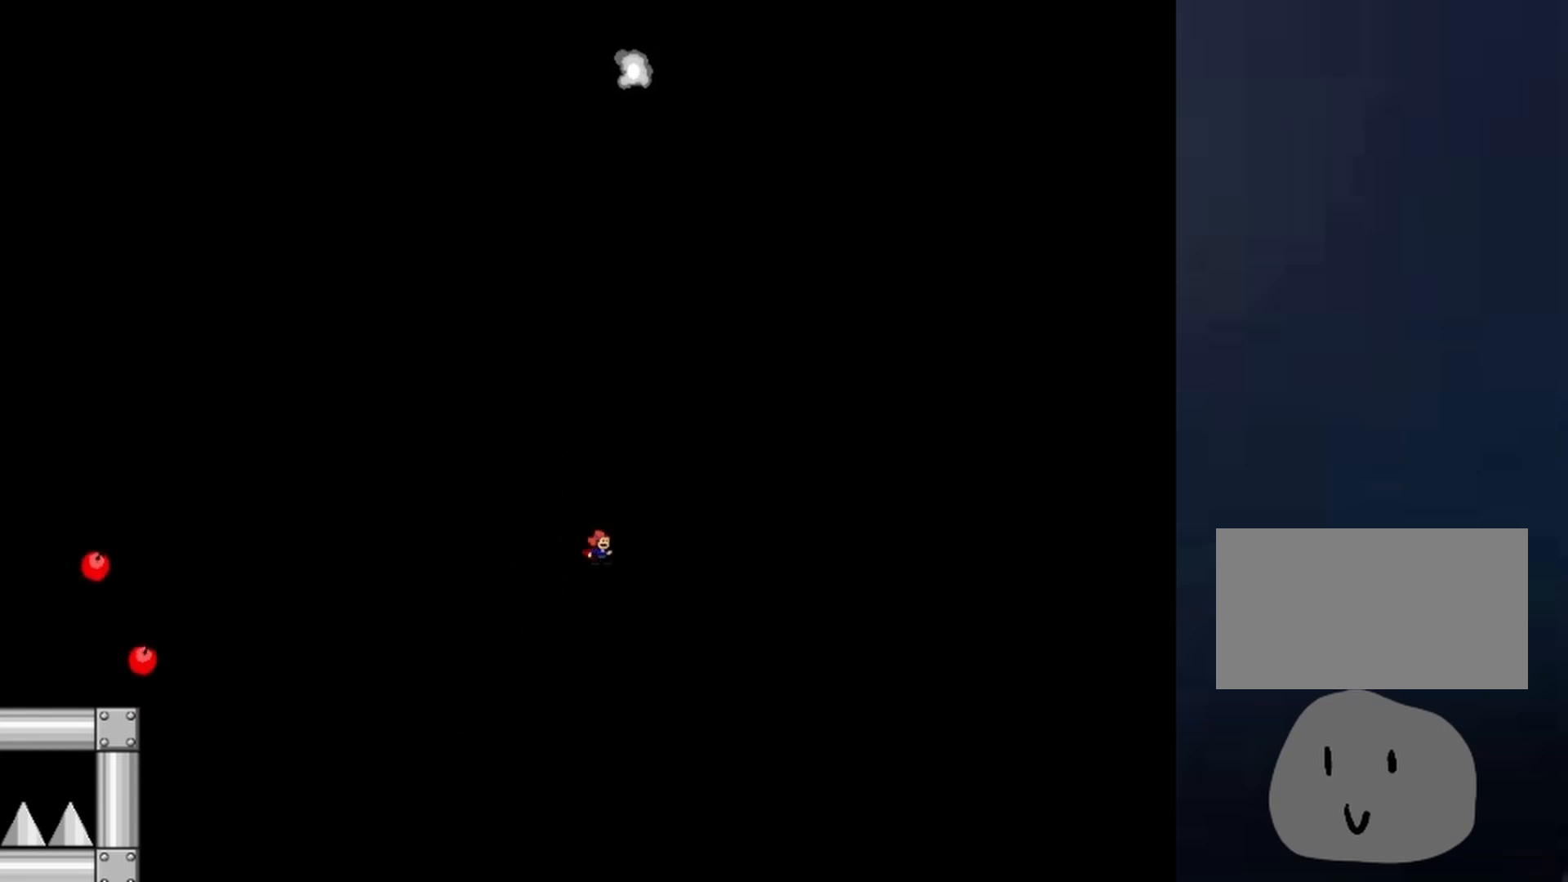
{"keys": [], "events": [[133, "left", "down"], [400, "left", "up"]]}
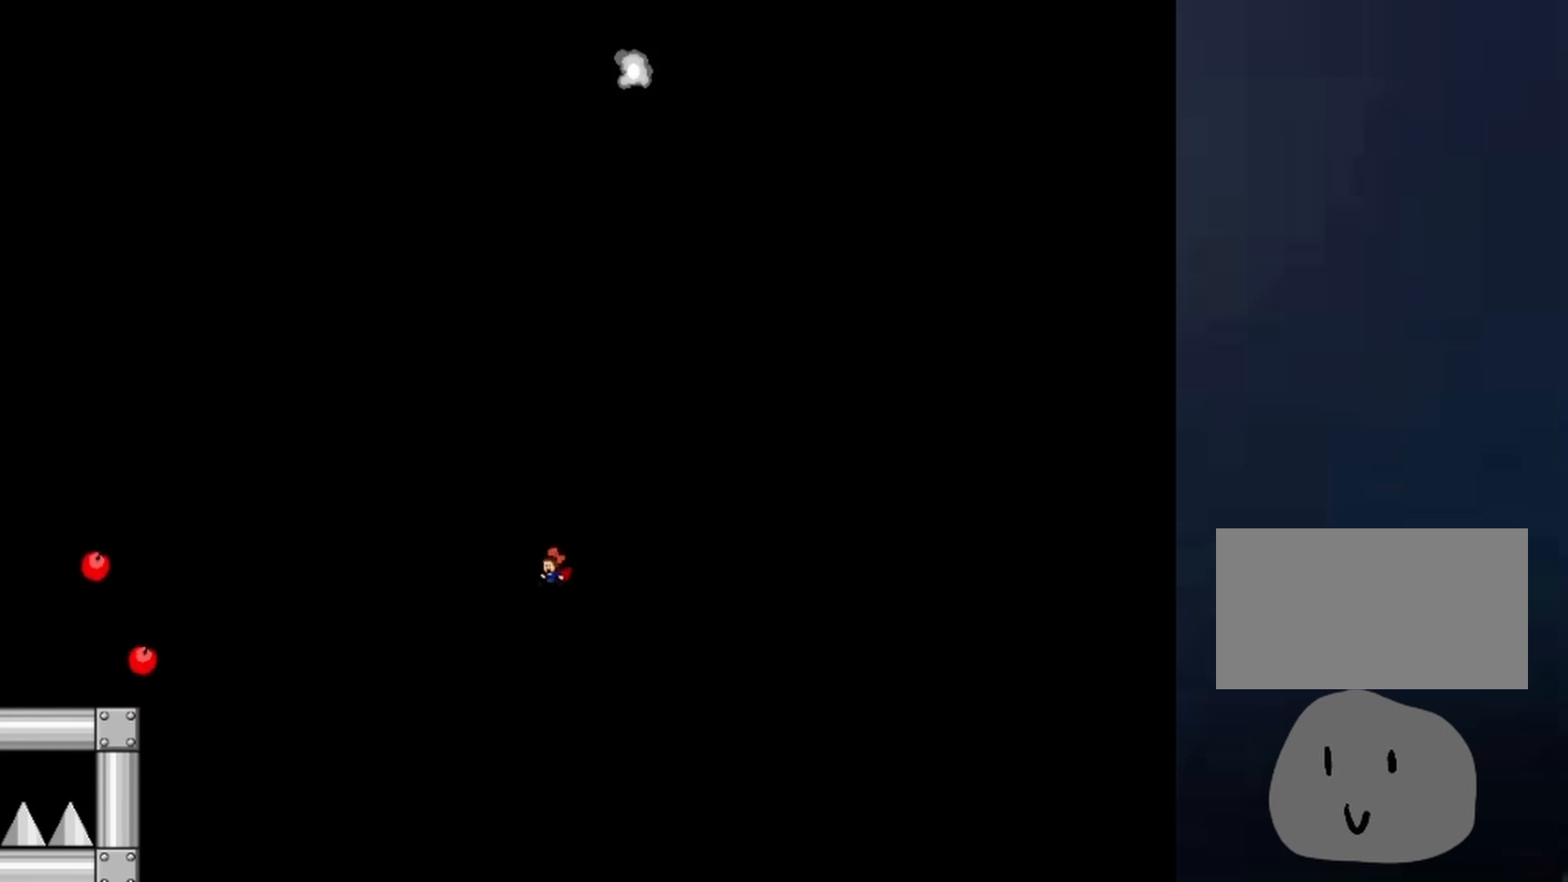
{"keys": ["right"], "events": [[133, "shift", "down"], [400, "right", "down"], [500, "shift", "up"]]}
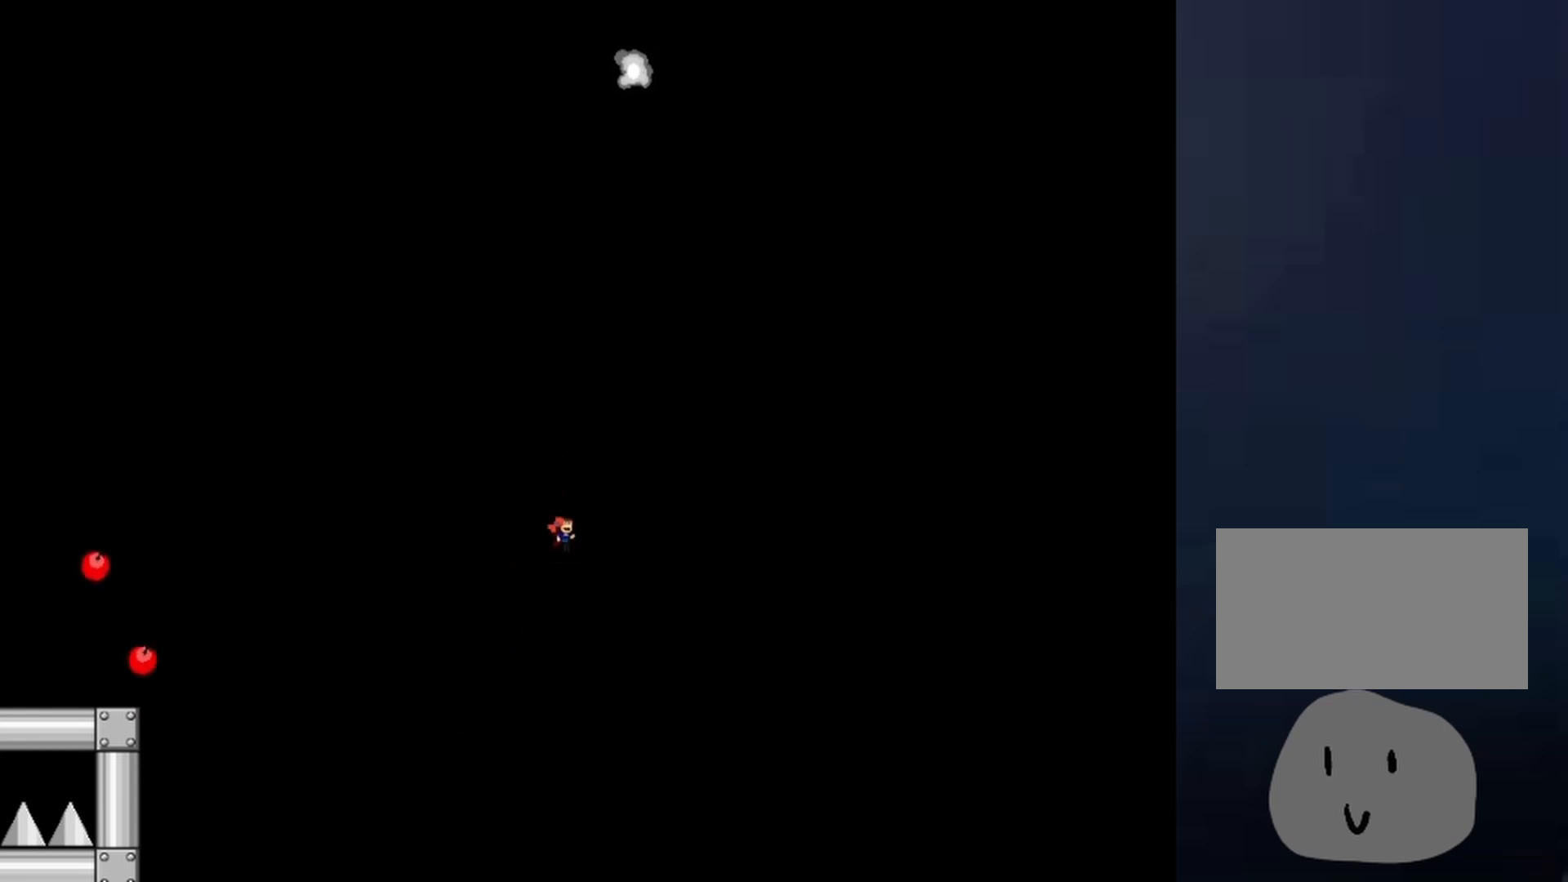
{"keys": [], "events": [[100, "right", "up"], [300, "left", "down"], [433, "left", "up"]]}
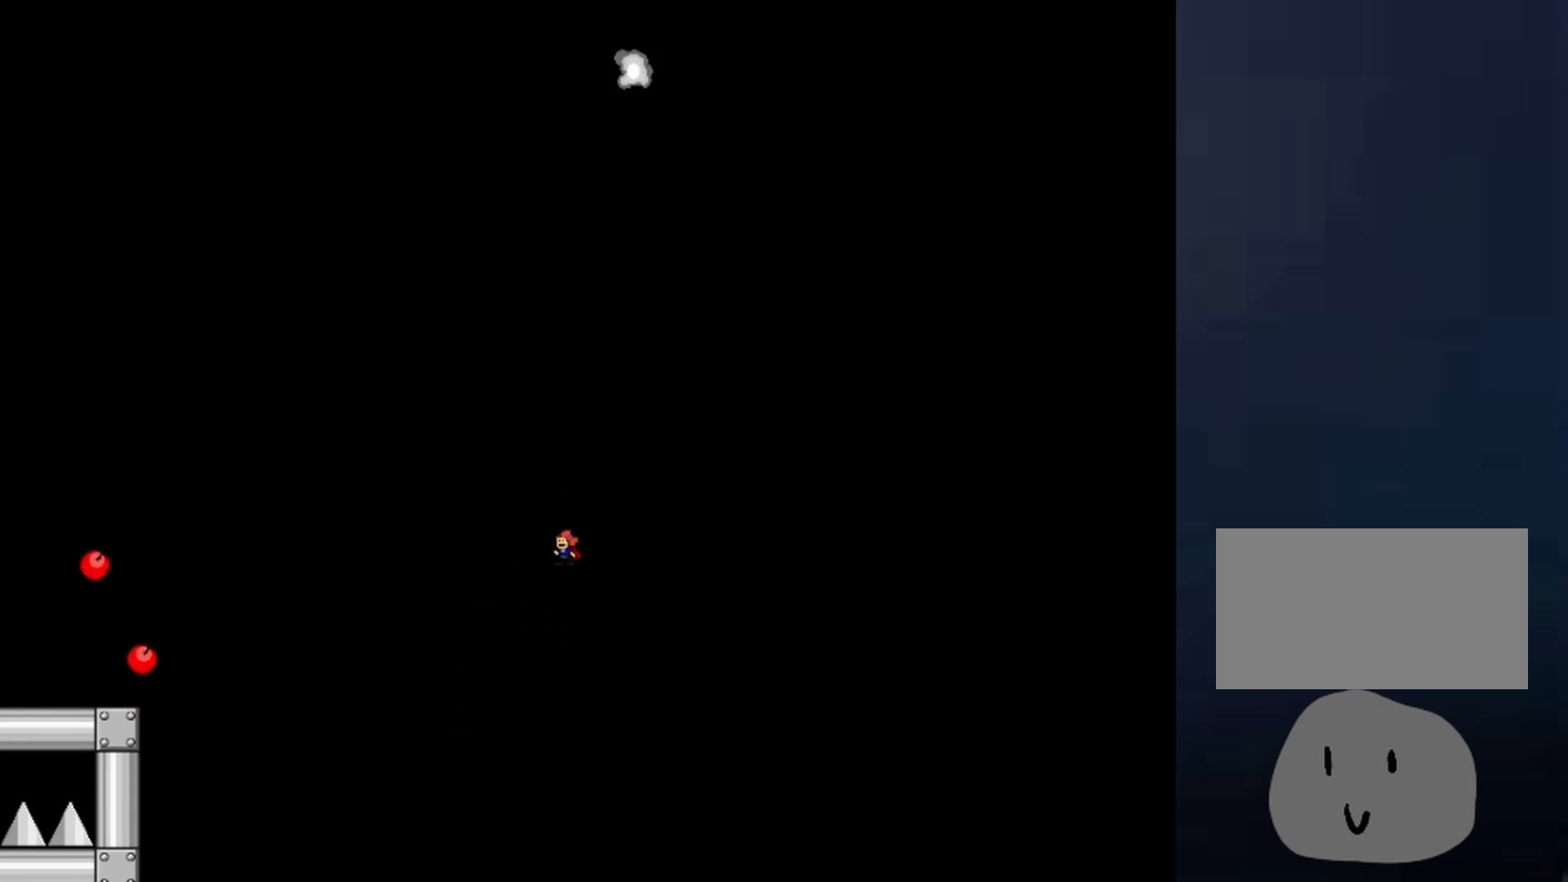
{"keys": ["left"], "events": [[167, "left", "down"], [167, "shift", "down"], [500, "shift", "up"]]}
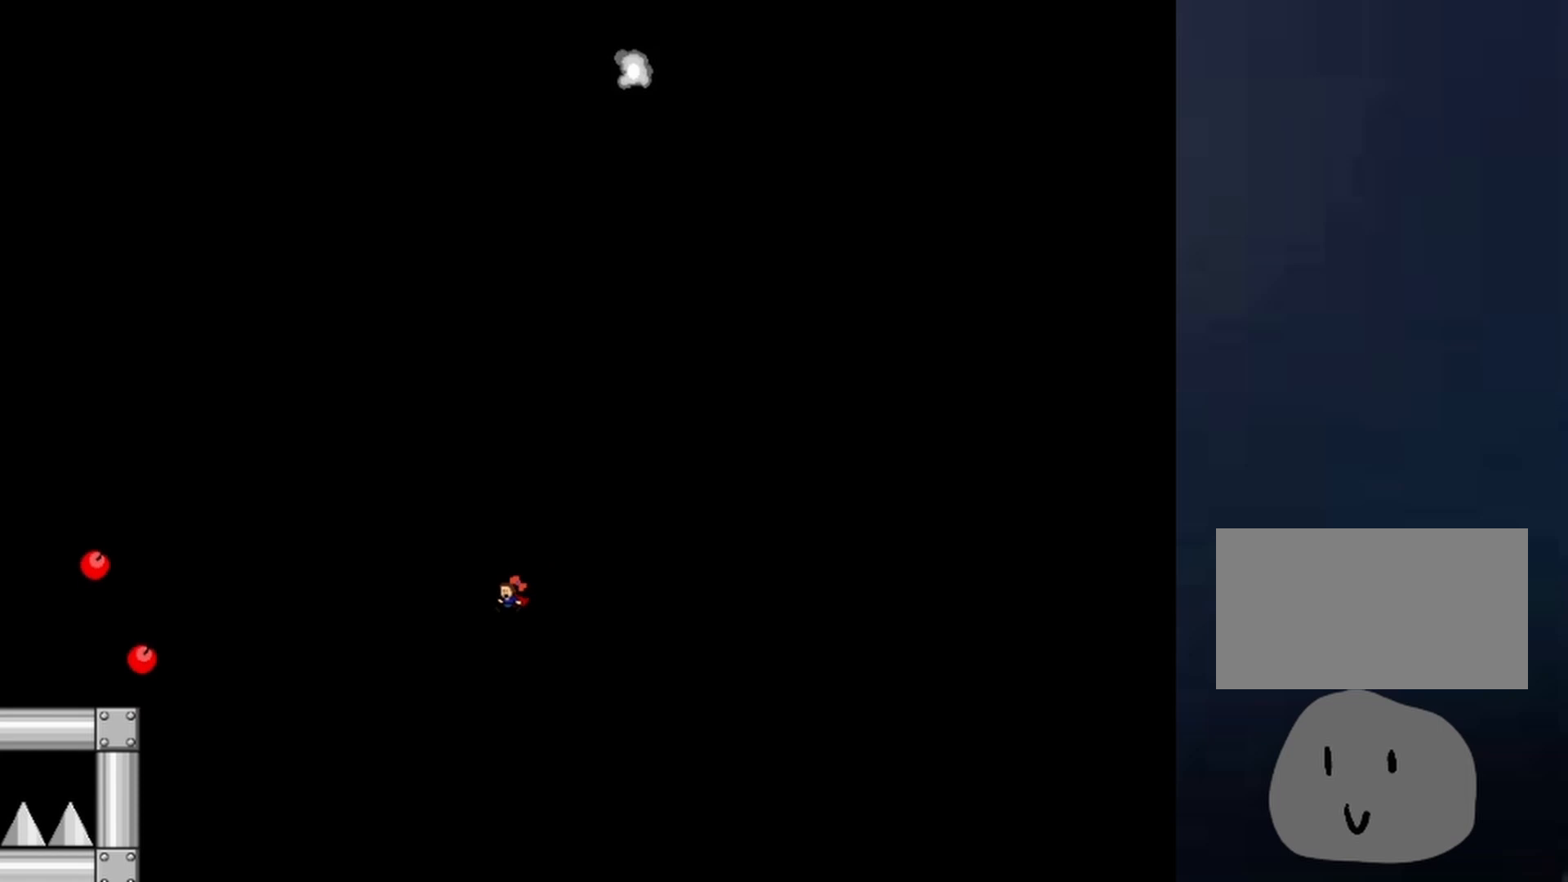
{"keys": ["right", "shift"], "events": [[33, "shift", "down"], [67, "left", "up"], [133, "right", "down"], [400, "shift", "up"], [500, "shift", "down"]]}
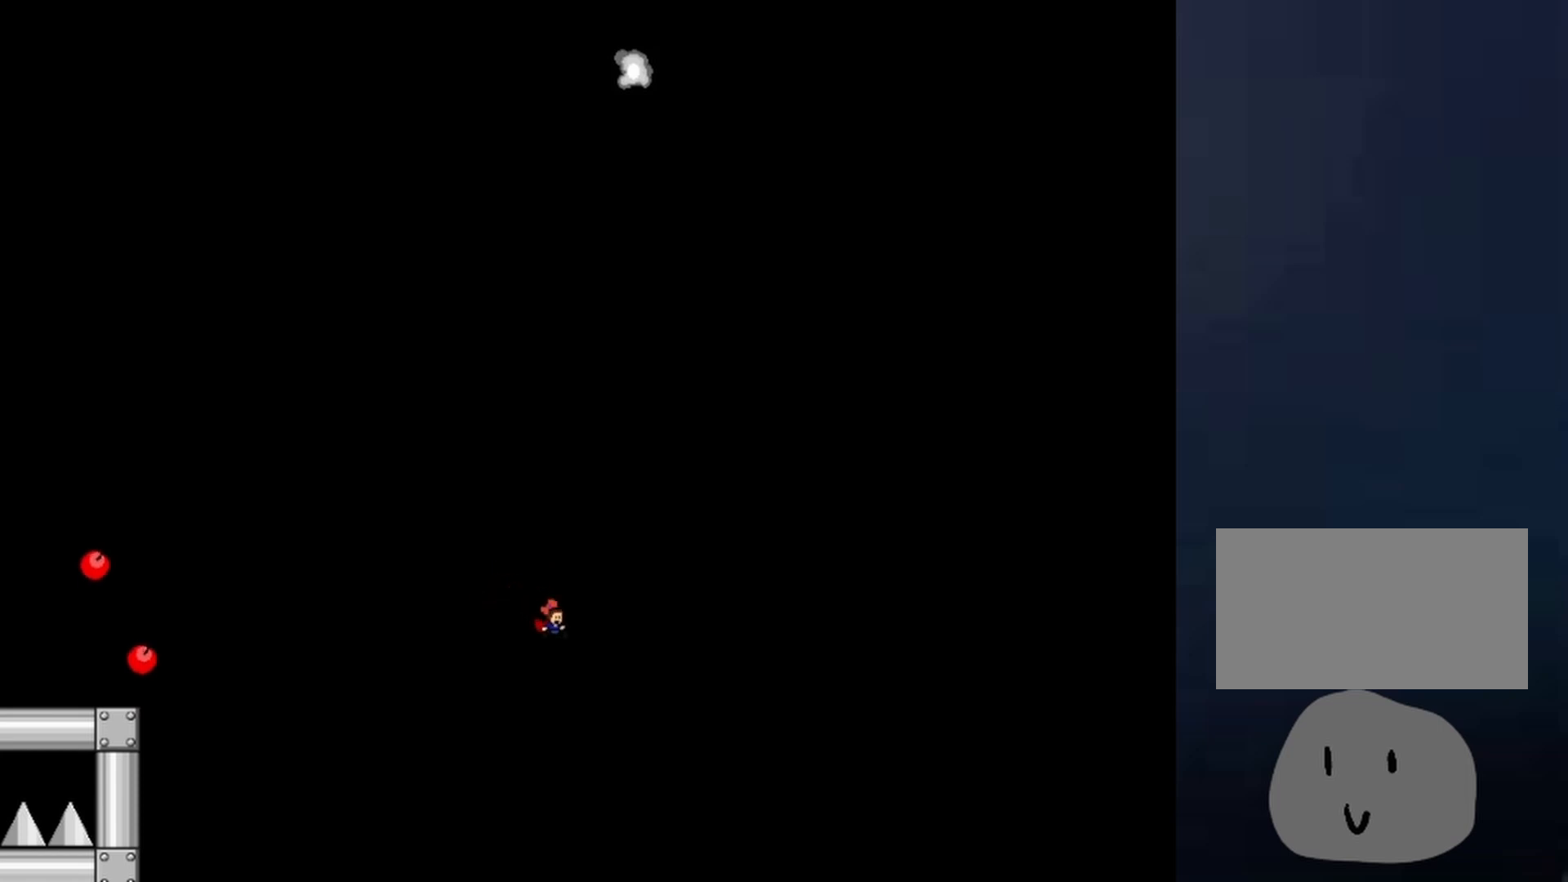
{"keys": [], "events": [[400, "shift", "up"], [433, "right", "up"]]}
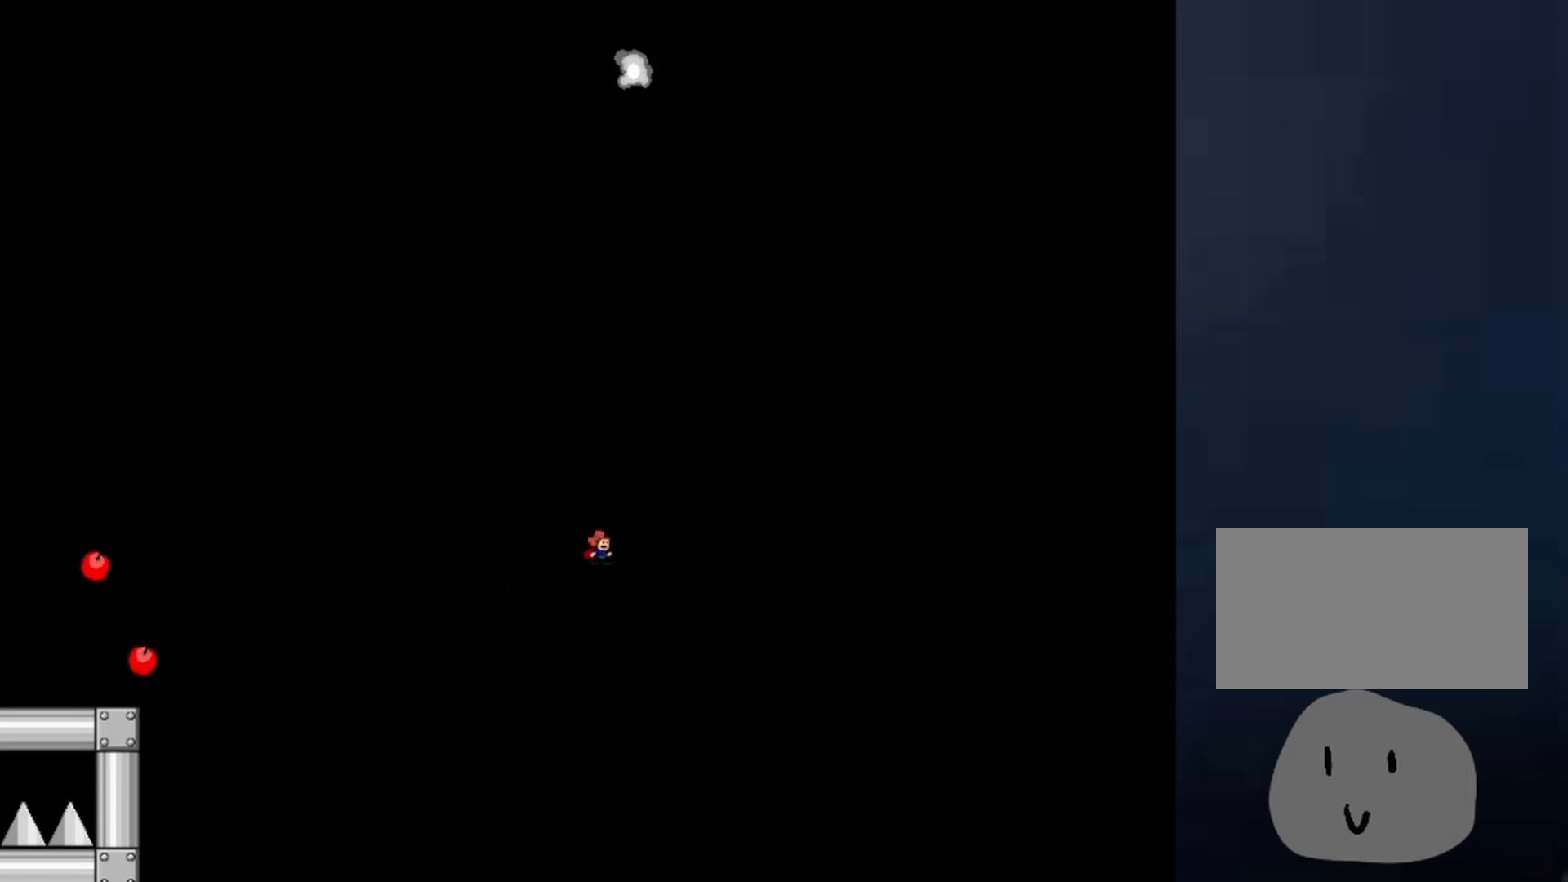
{"keys": ["left", "shift"], "events": [[33, "left", "down"], [200, "left", "up"], [467, "left", "down"], [467, "shift", "down"]]}
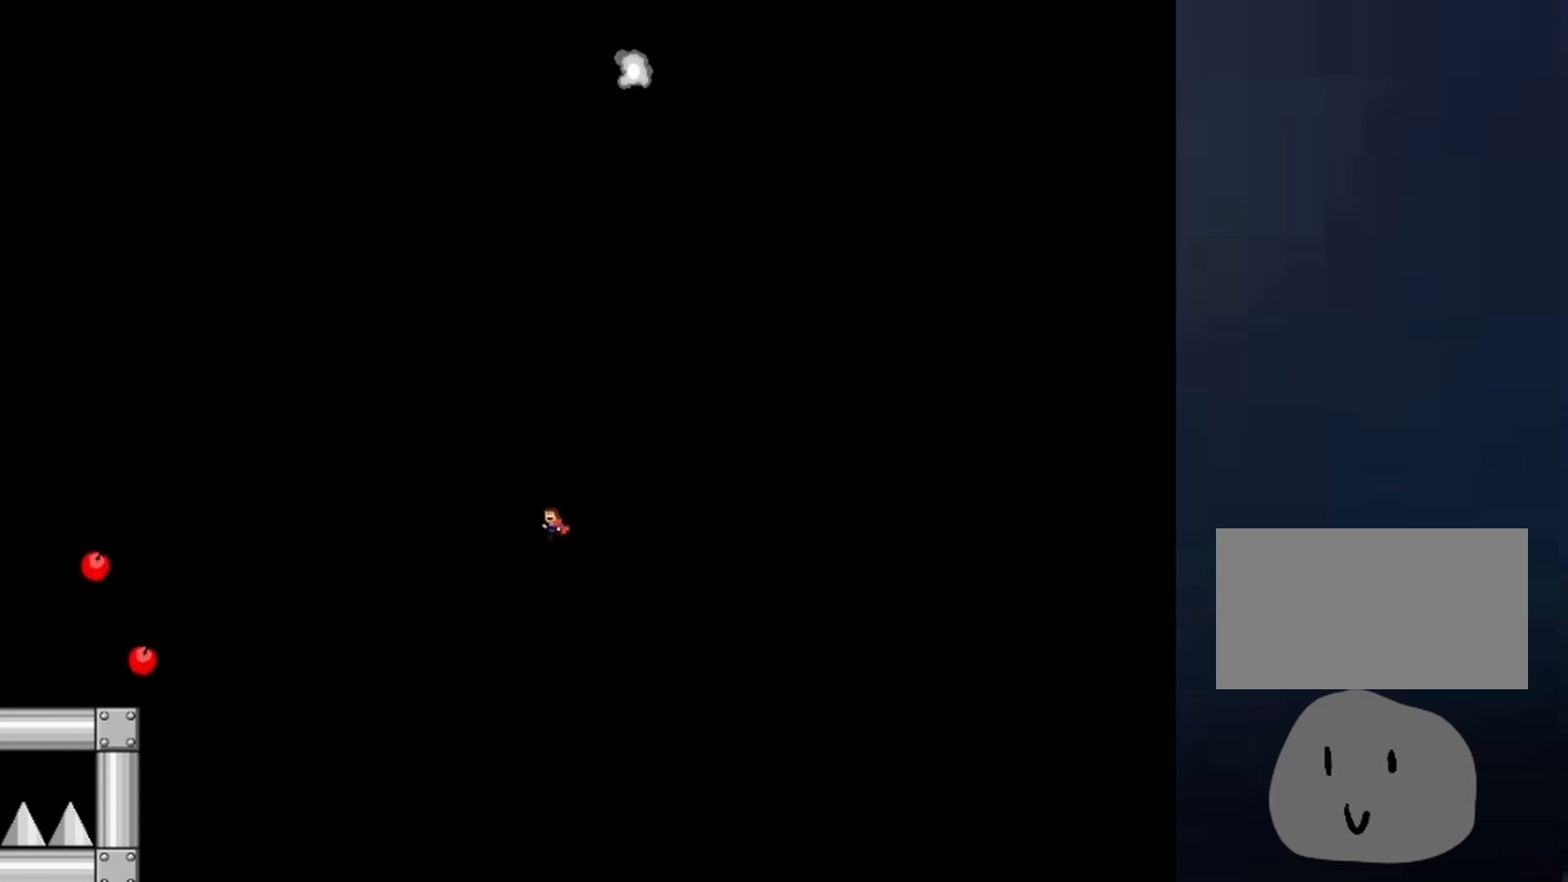
{"keys": ["left", "shift"], "events": [[333, "shift", "up"], [367, "shift", "down"]]}
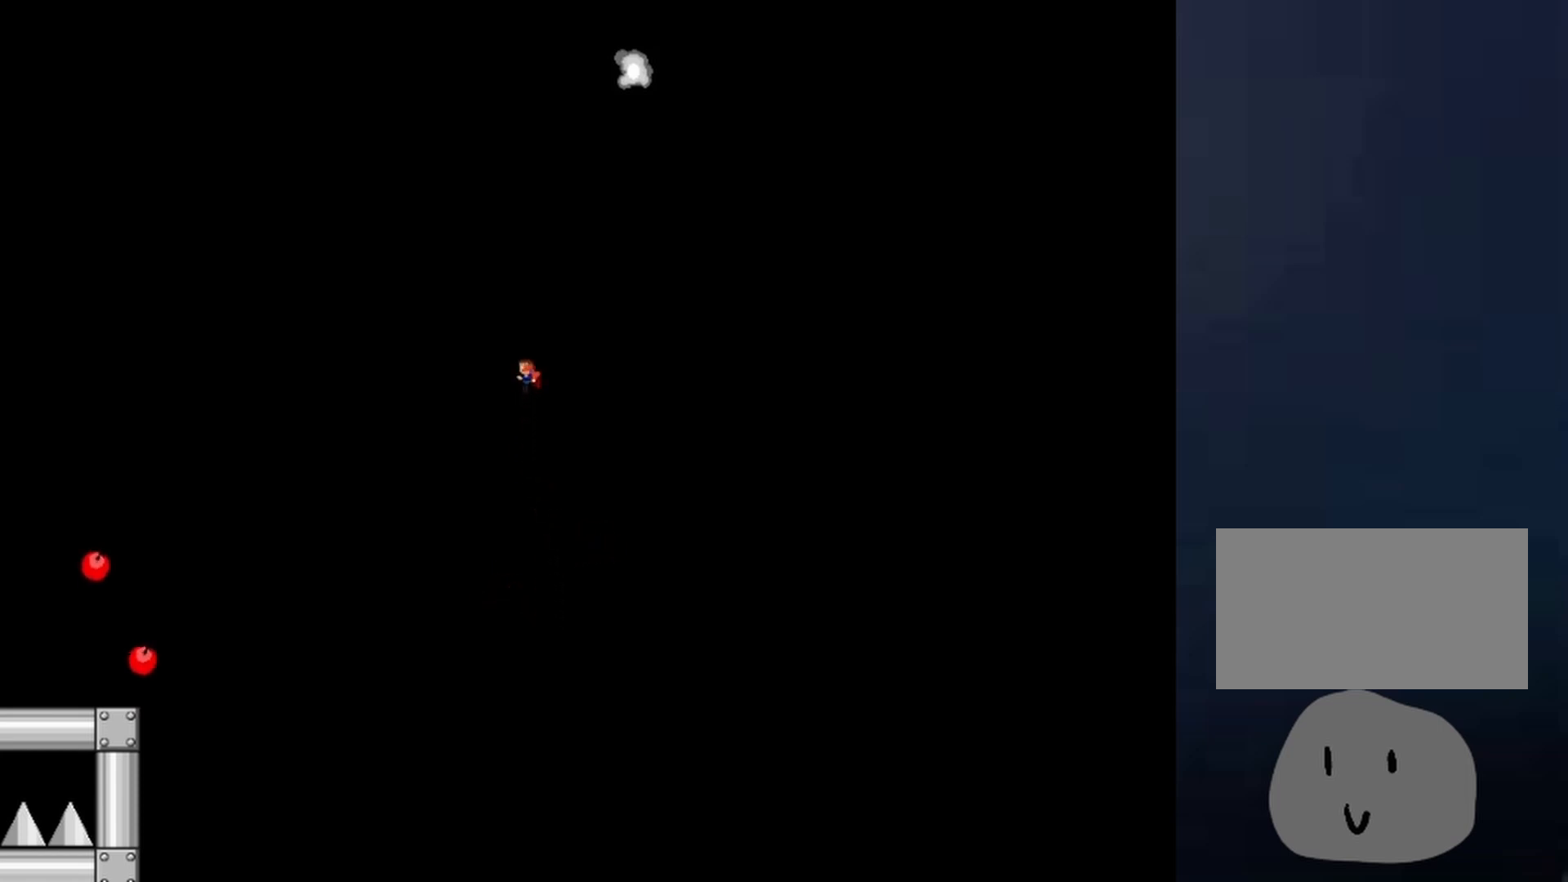
{"keys": [], "events": [[333, "left", "up"], [400, "shift", "up"]]}
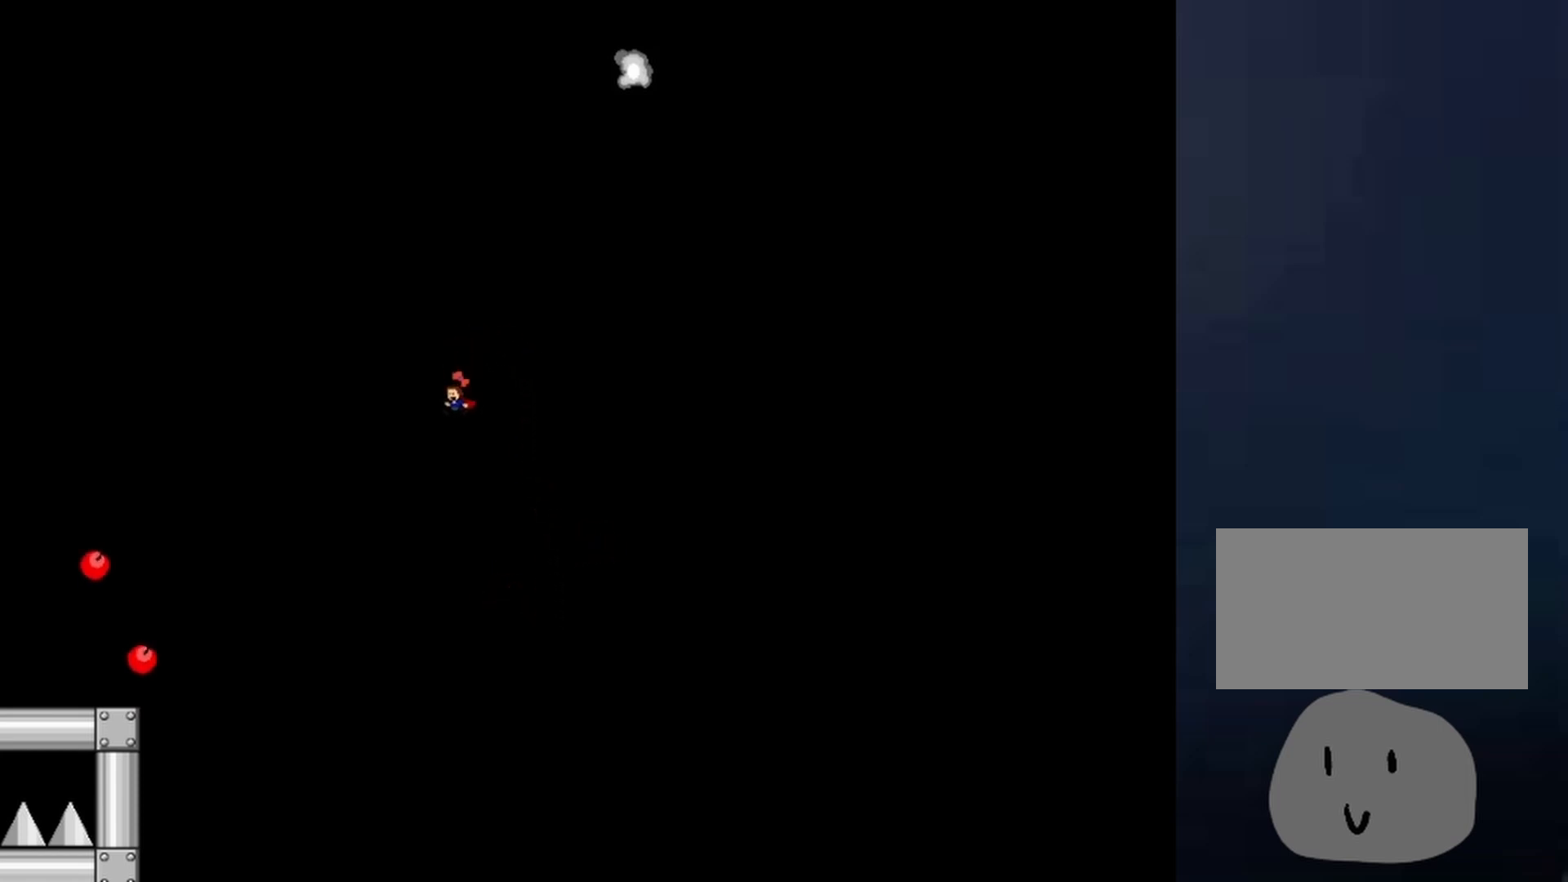
{"keys": [], "events": []}
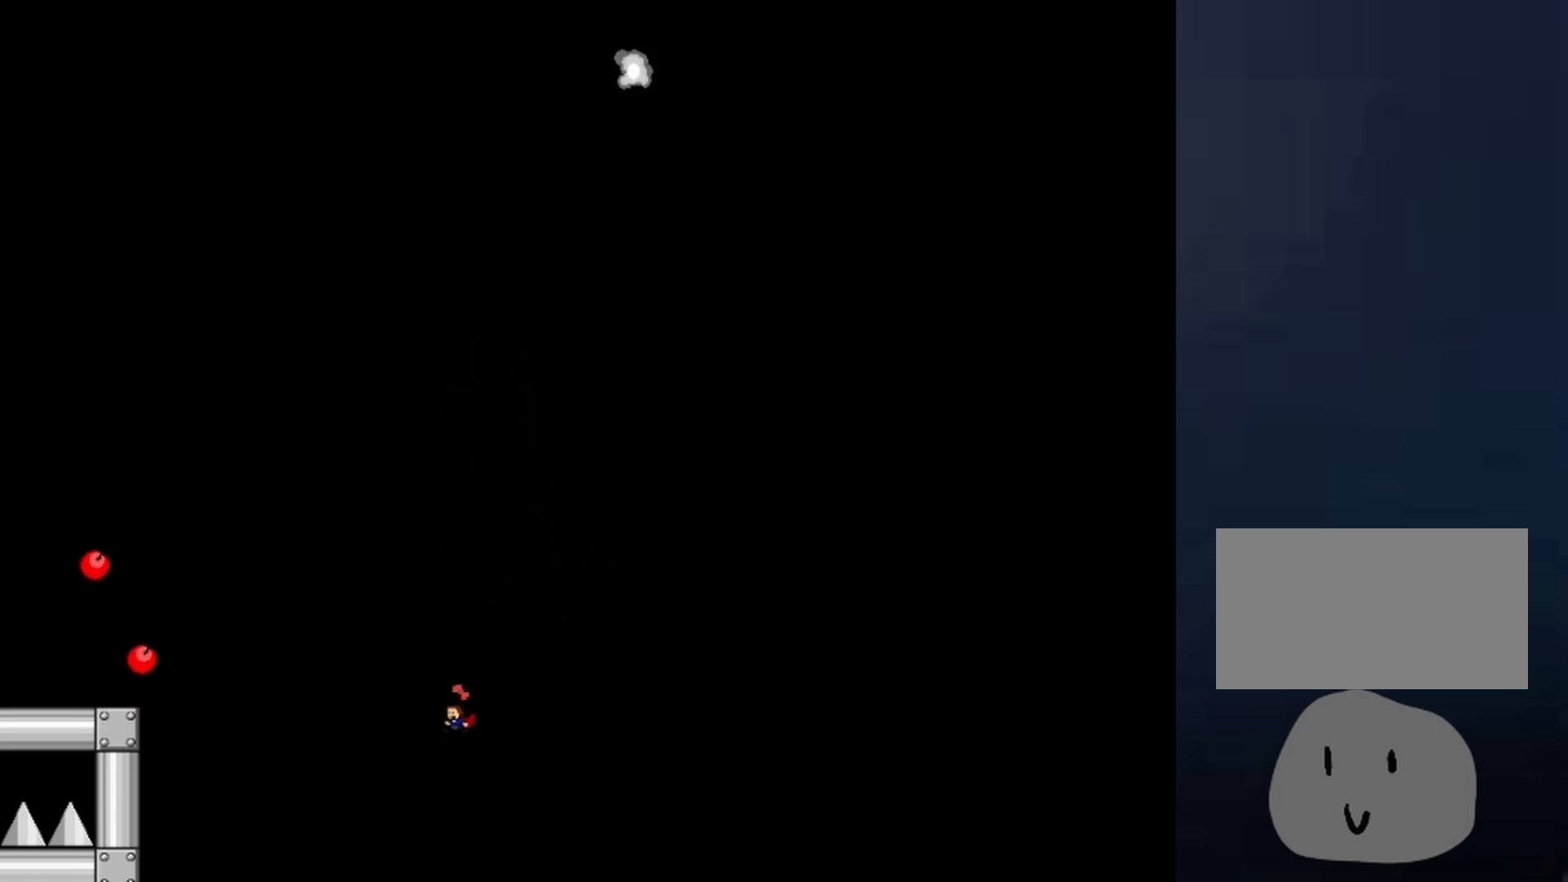
{"keys": ["right", "shift"], "events": [[100, "right", "down"], [300, "shift", "down"]]}
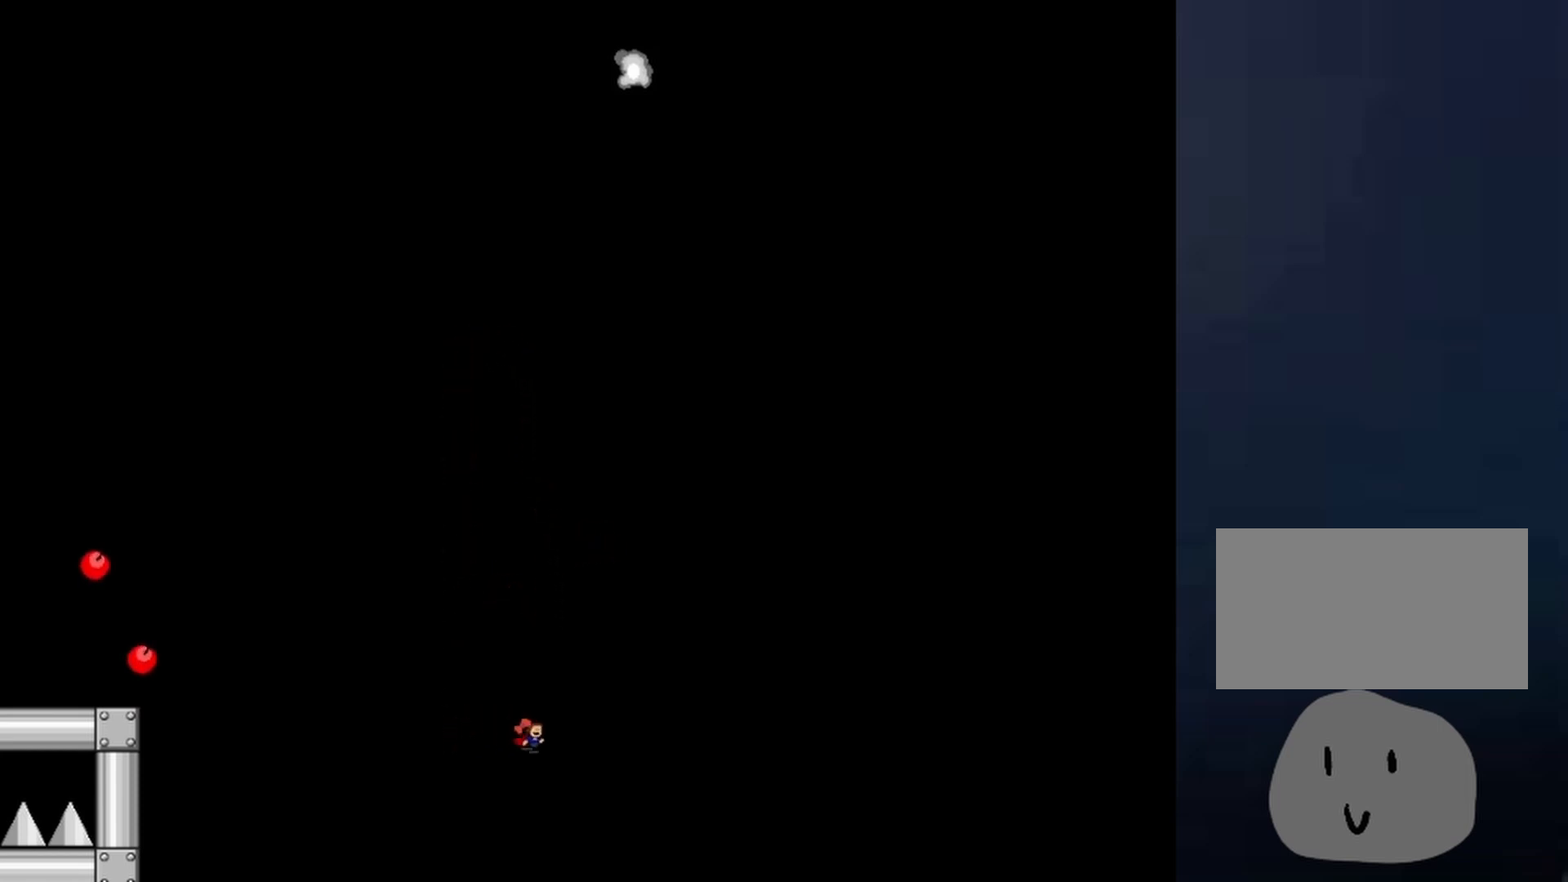
{"keys": ["shift"], "events": [[33, "right", "up"], [67, "shift", "up"], [100, "left", "down"], [300, "shift", "down"], [500, "left", "up"]]}
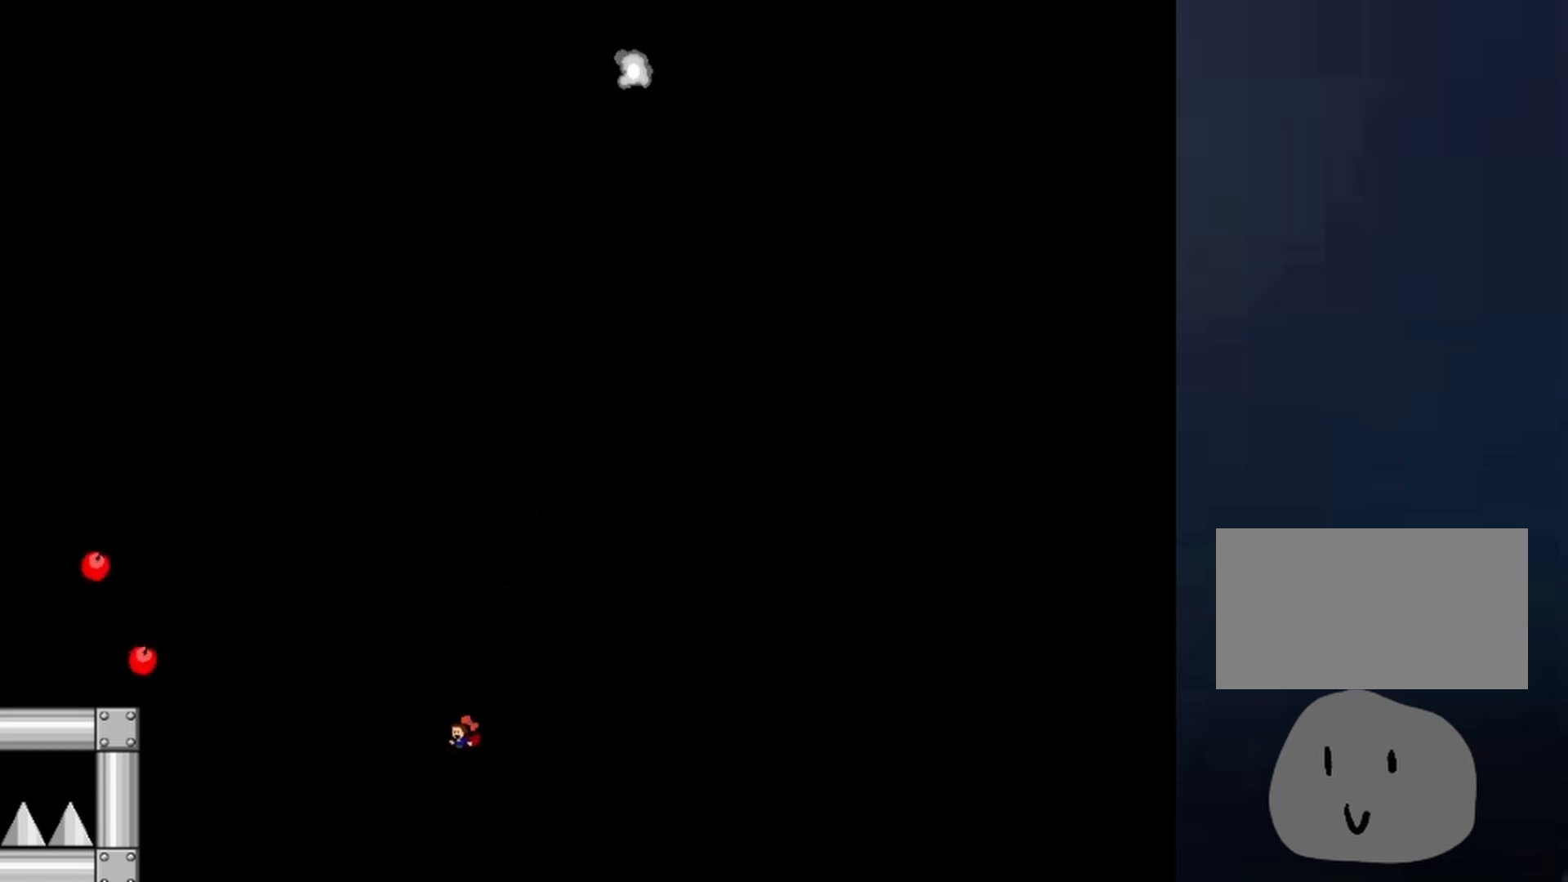
{"keys": ["right", "shift"], "events": [[133, "shift", "up"], [233, "shift", "down"], [400, "right", "down"]]}
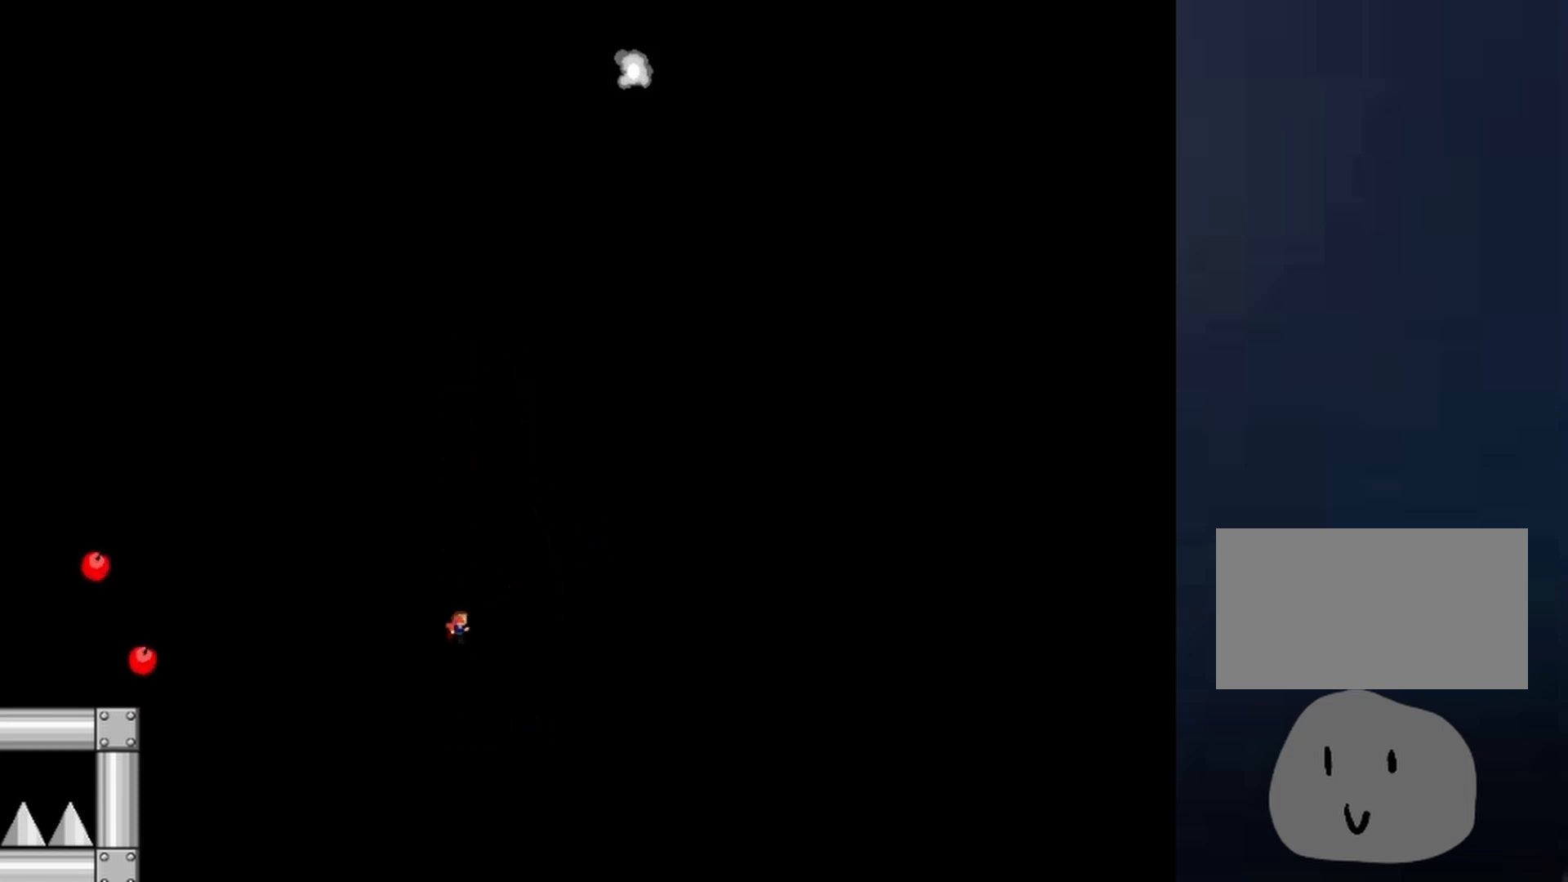
{"keys": ["right", "shift"], "events": [[100, "shift", "up"], [233, "shift", "down"]]}
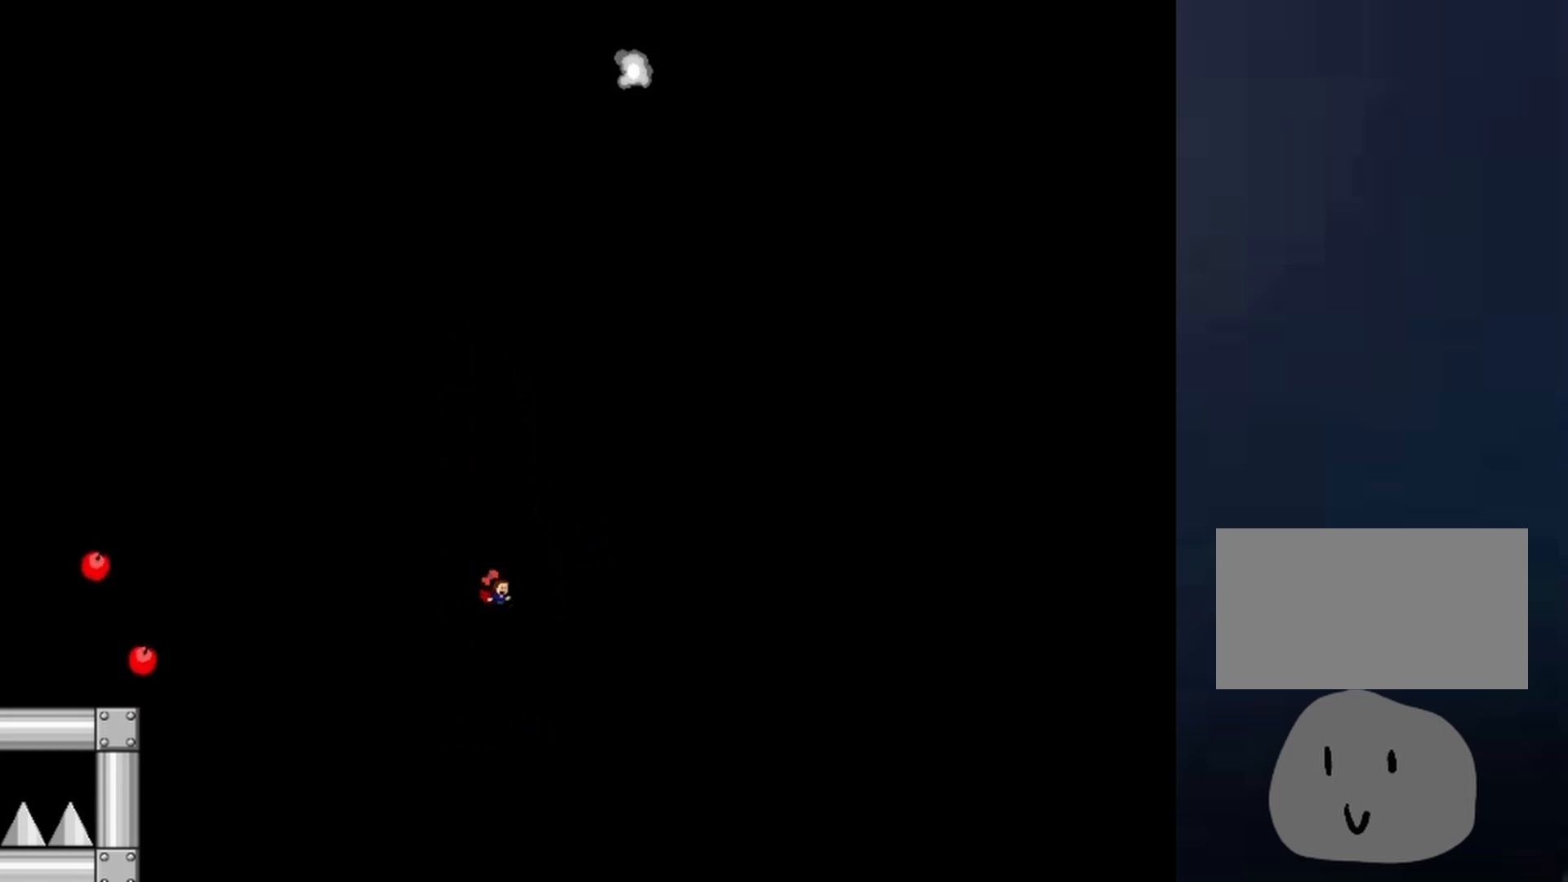
{"keys": ["right", "shift"], "events": [[33, "shift", "up"], [133, "right", "up"], [300, "right", "down"], [300, "shift", "down"]]}
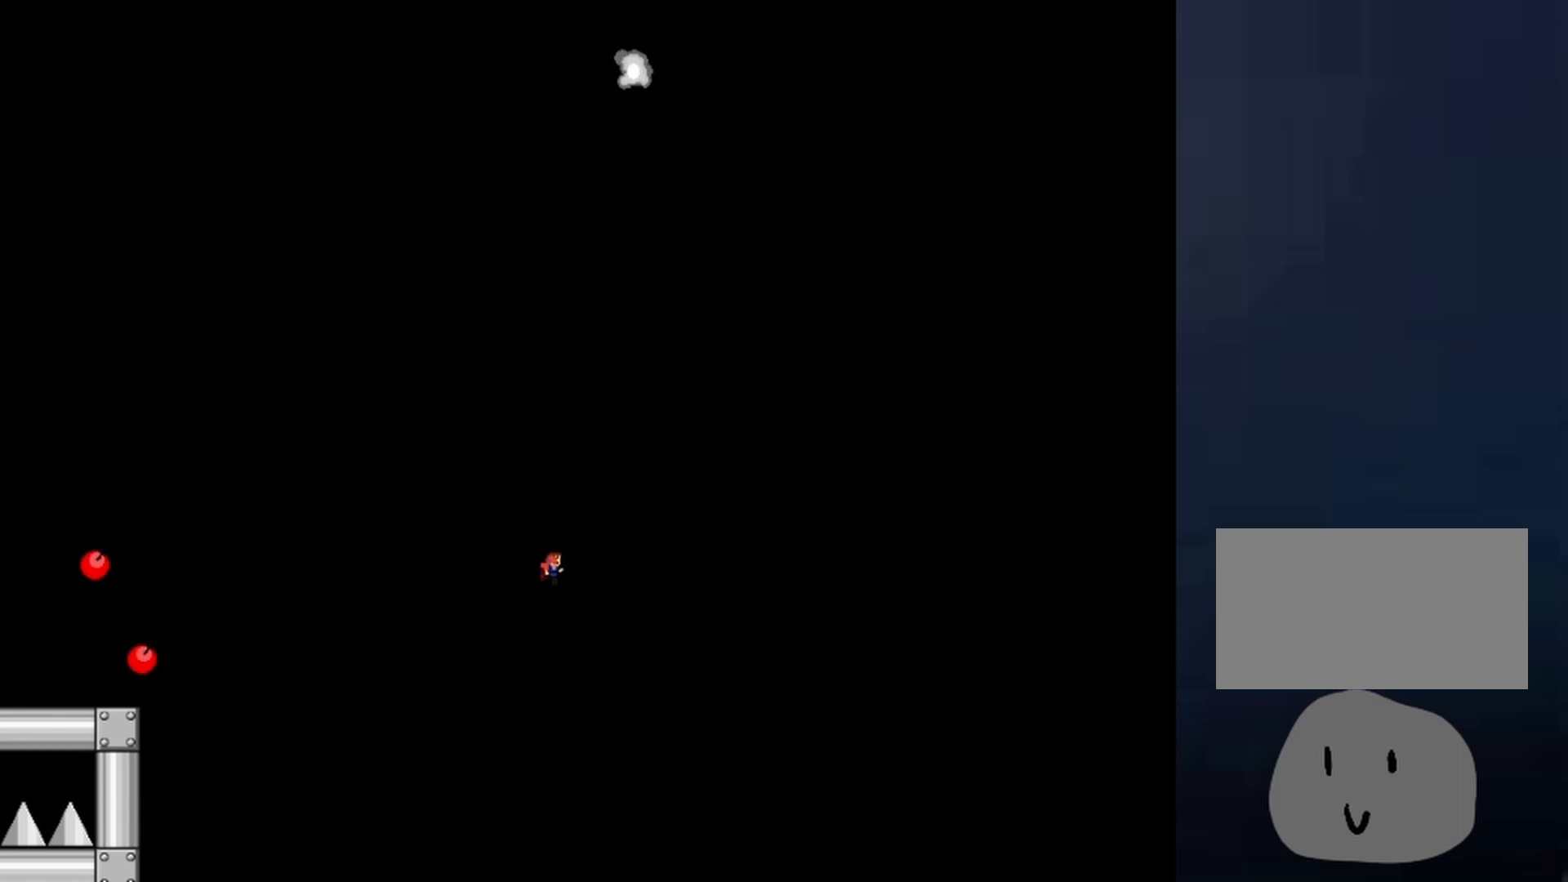
{"keys": [], "events": [[167, "shift", "up"], [267, "right", "up"]]}
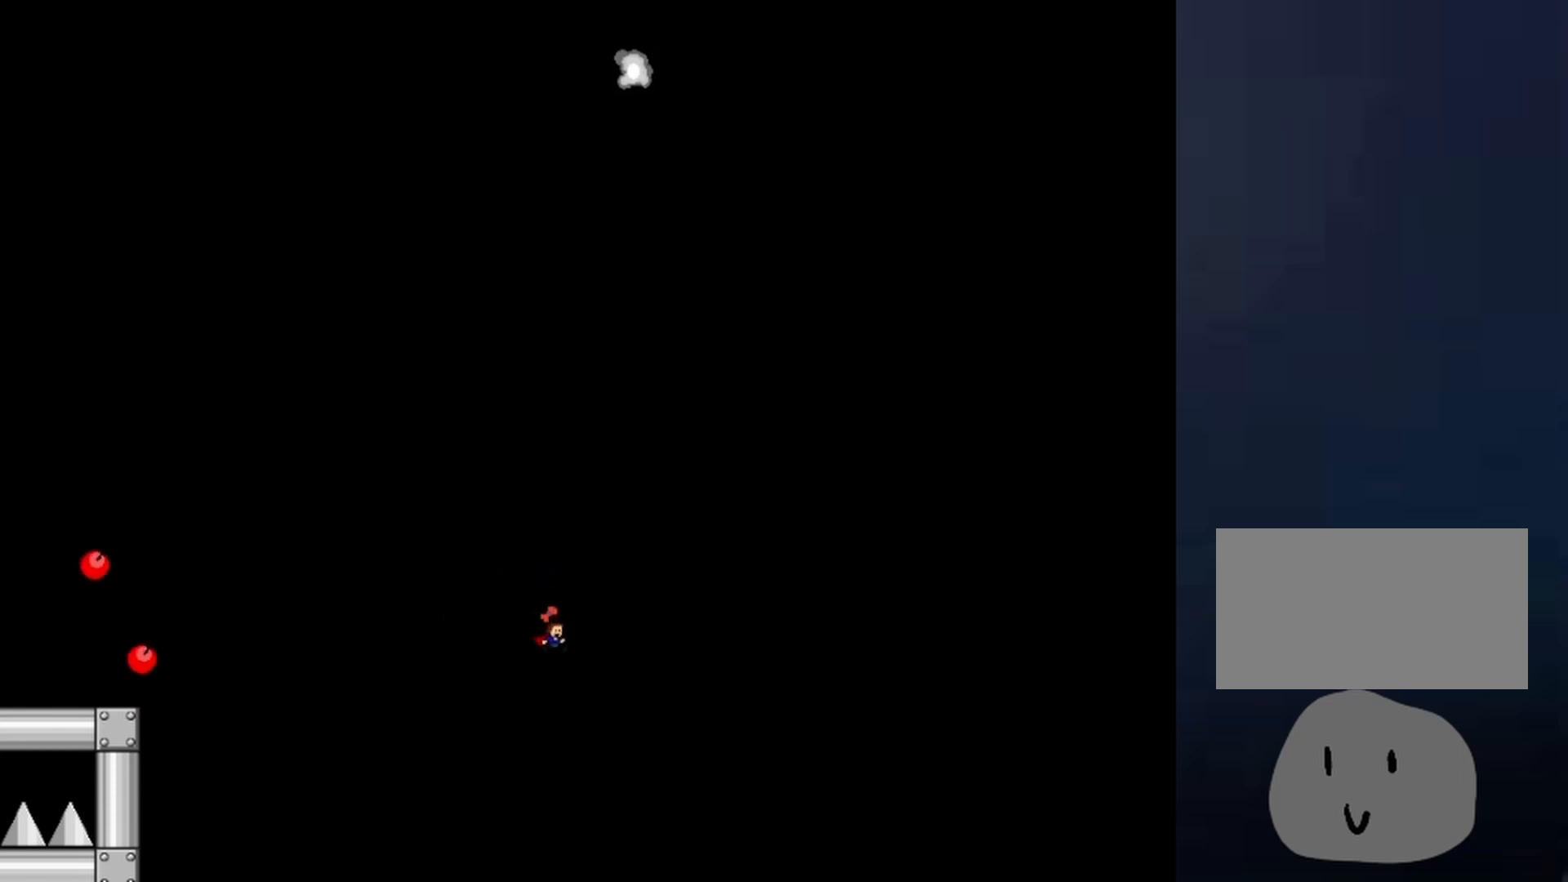
{"keys": ["right"], "events": [[100, "shift", "down"], [333, "right", "down"], [367, "shift", "up"]]}
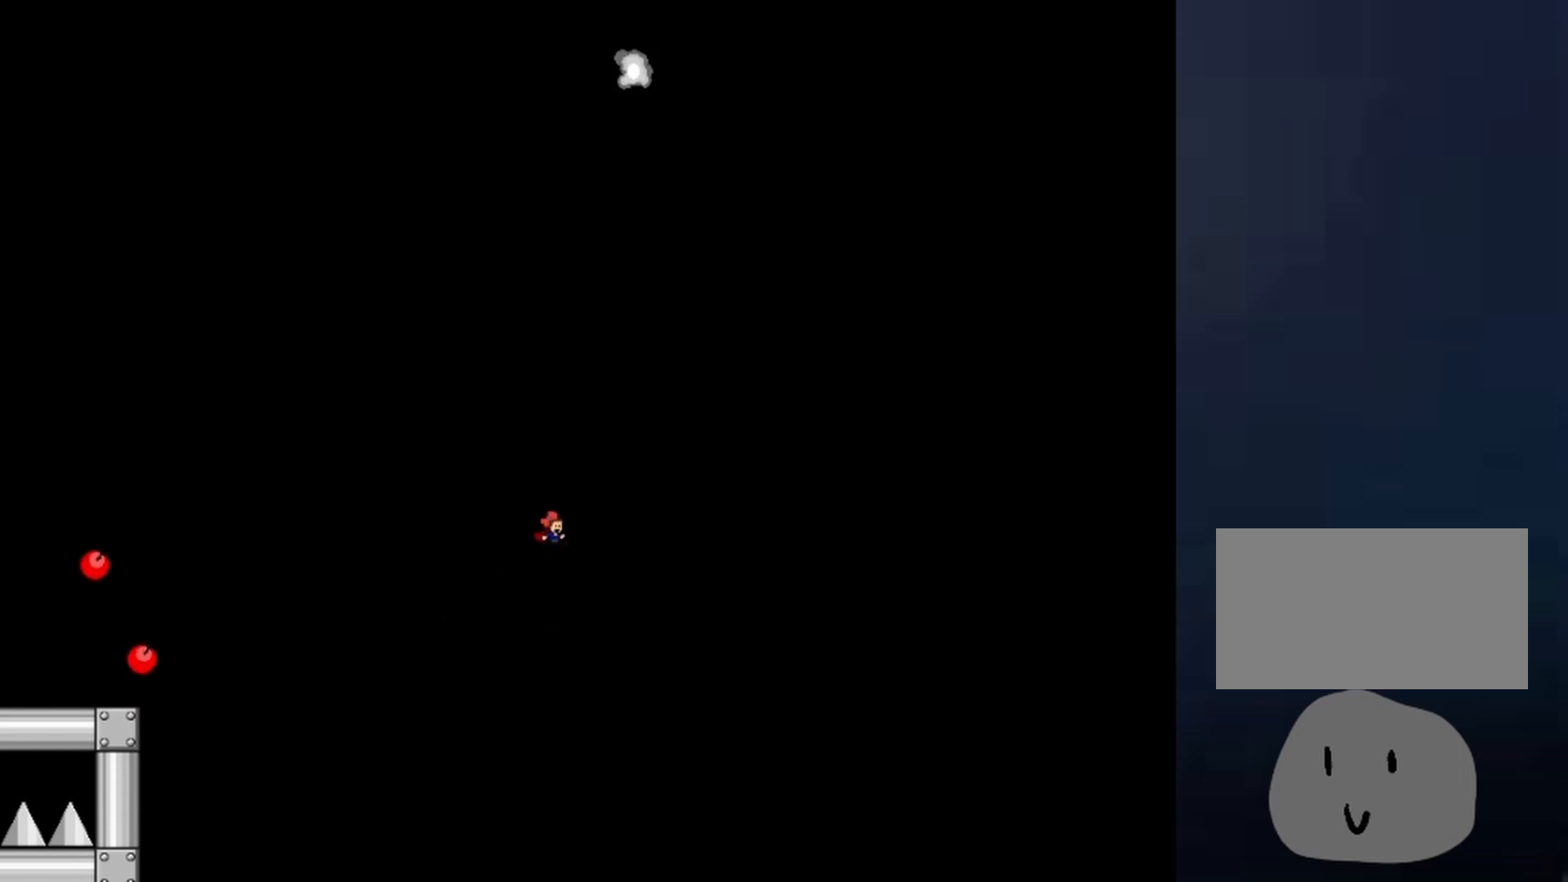
{"keys": ["left"], "events": [[133, "right", "up"], [167, "shift", "down"], [367, "shift", "up"], [467, "left", "down"]]}
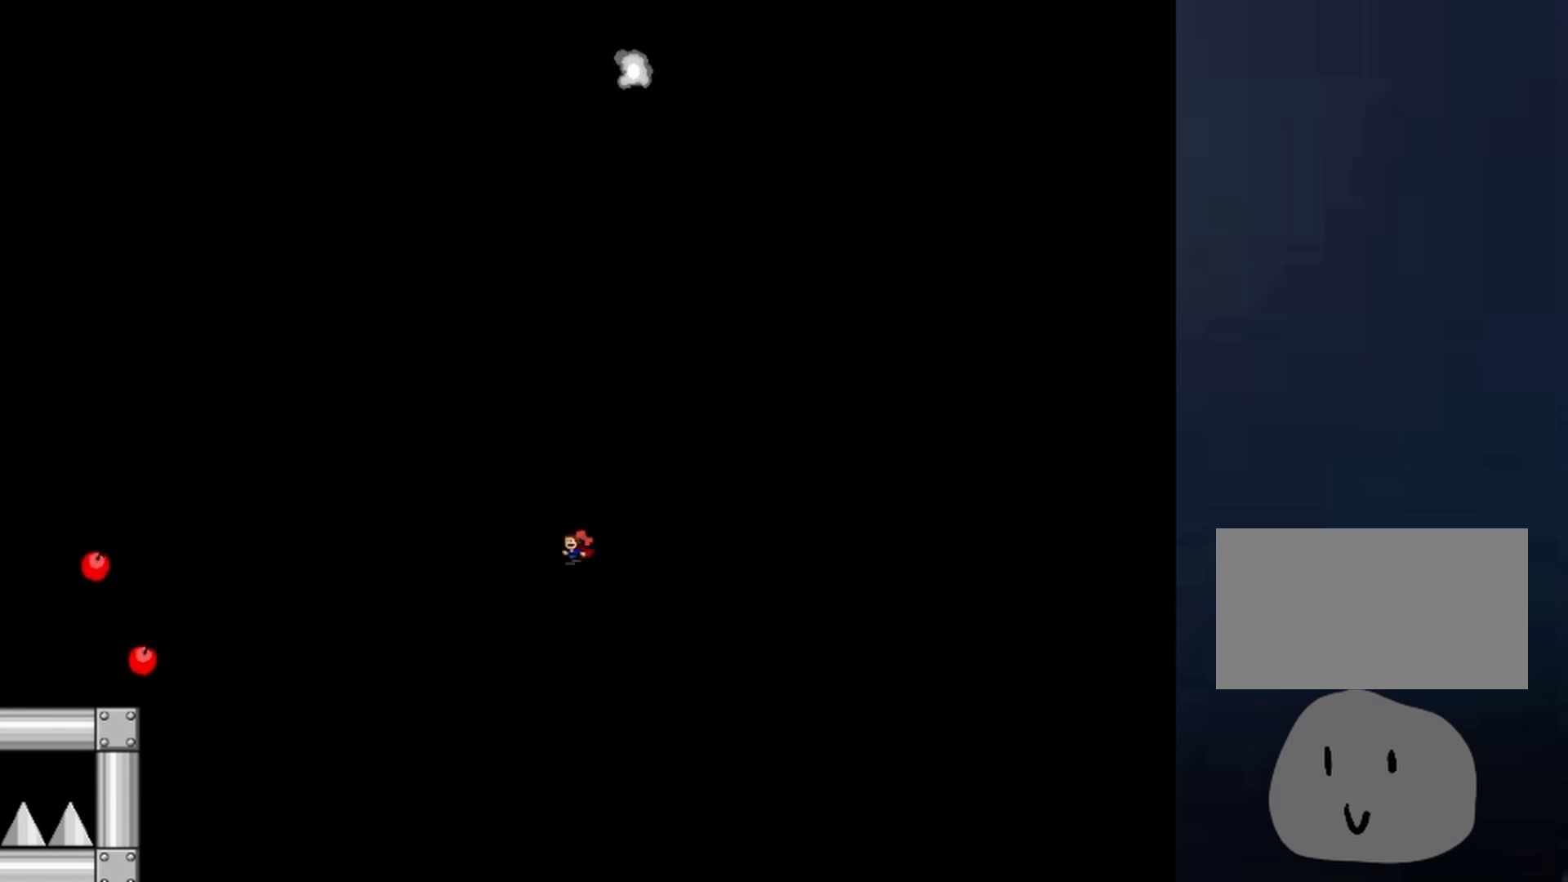
{"keys": ["left", "shift"], "events": [[33, "left", "up"], [333, "left", "down"], [333, "shift", "down"]]}
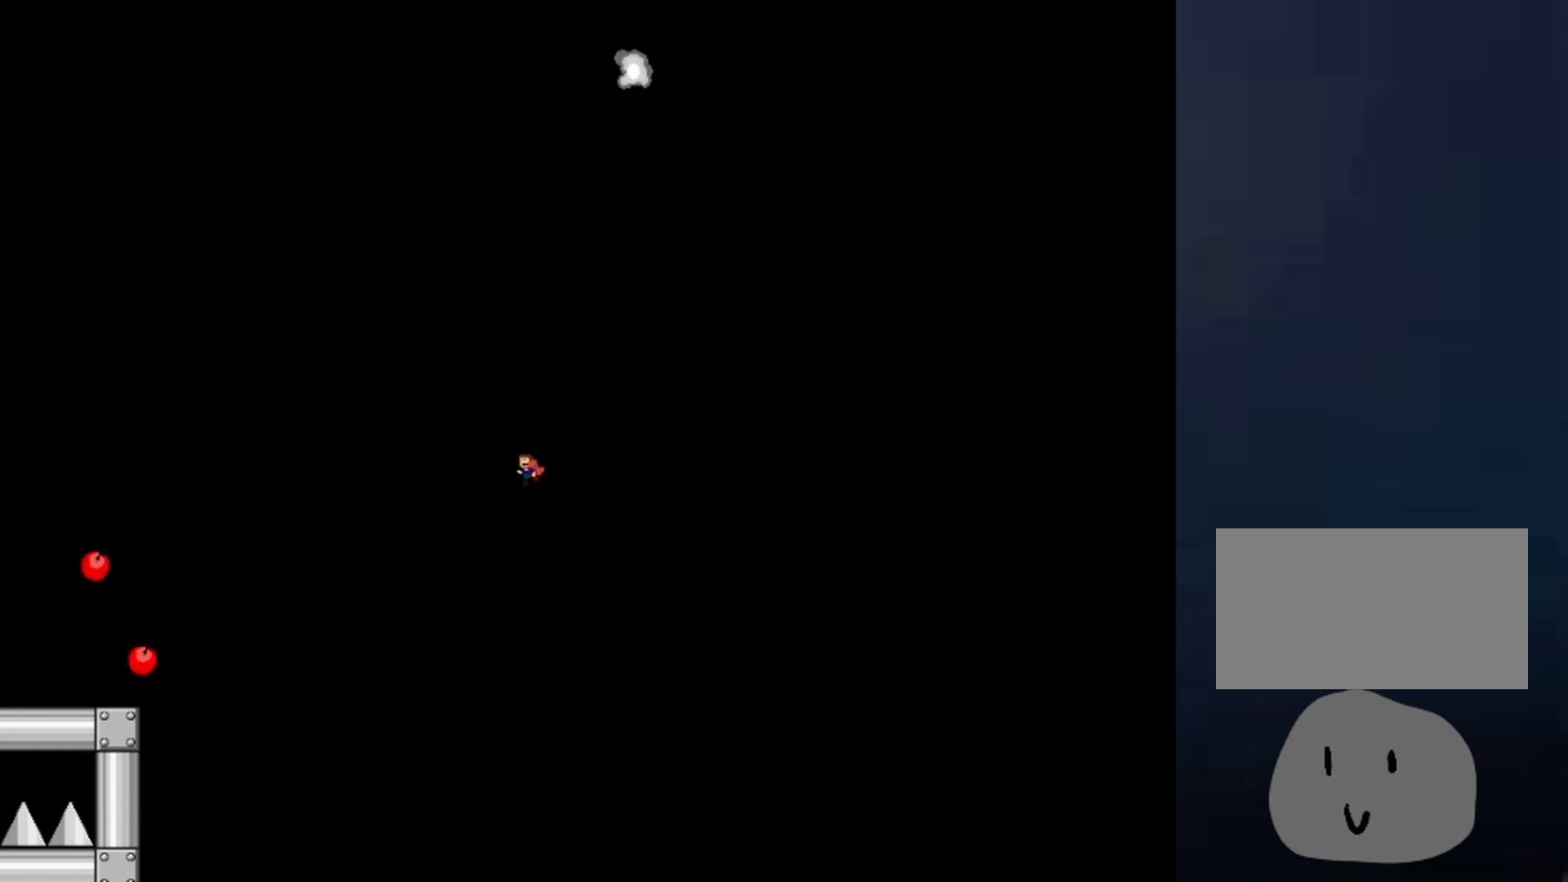
{"keys": ["left", "shift"], "events": [[200, "shift", "up"], [233, "shift", "down"]]}
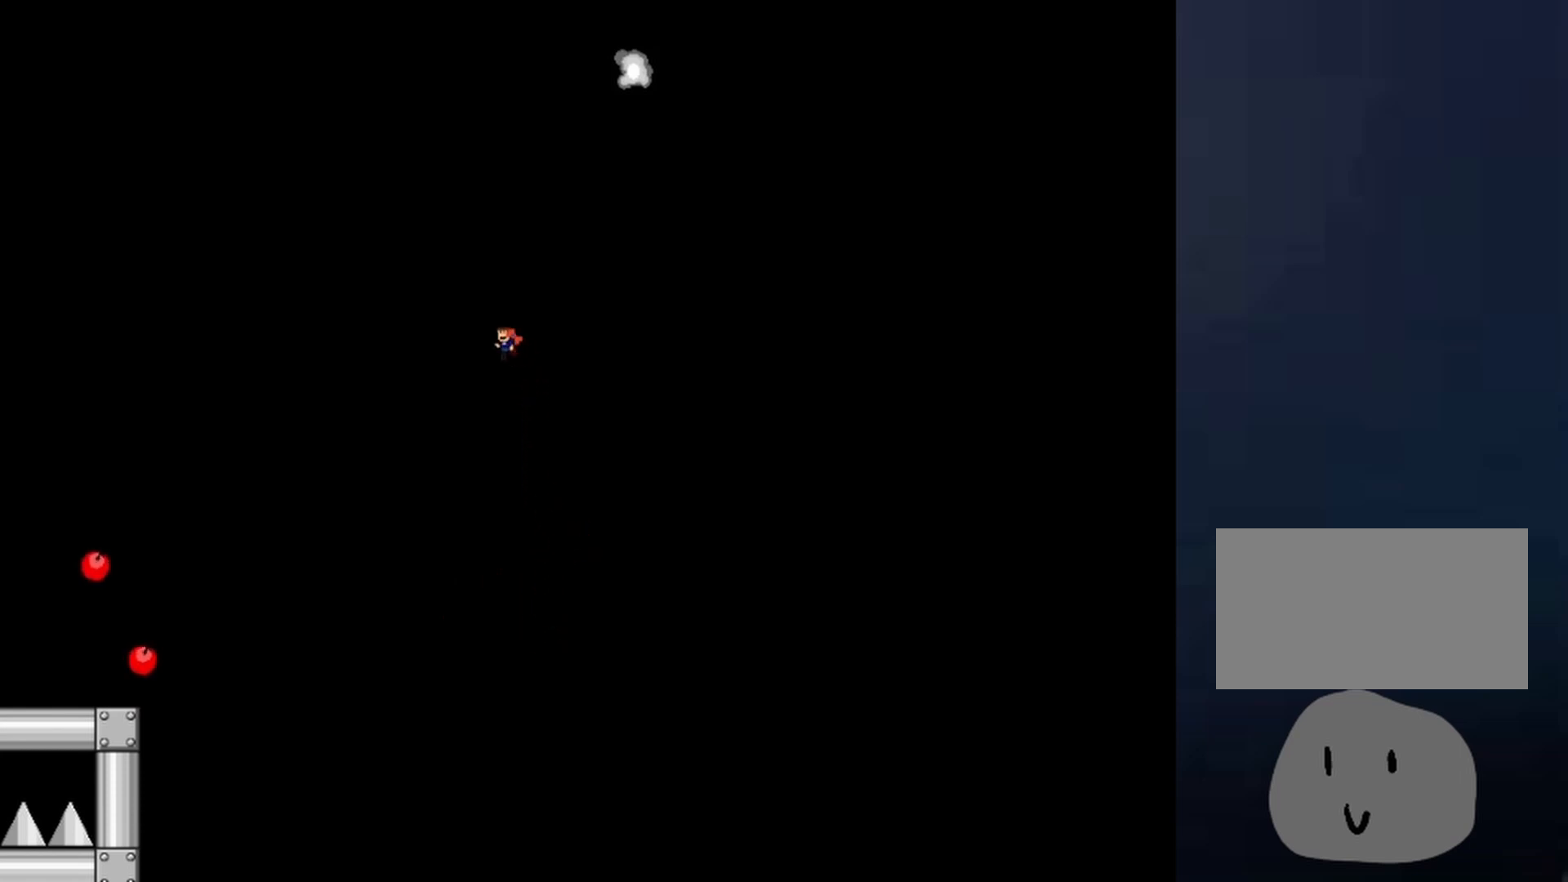
{"keys": [], "events": [[67, "left", "up"], [133, "shift", "up"]]}
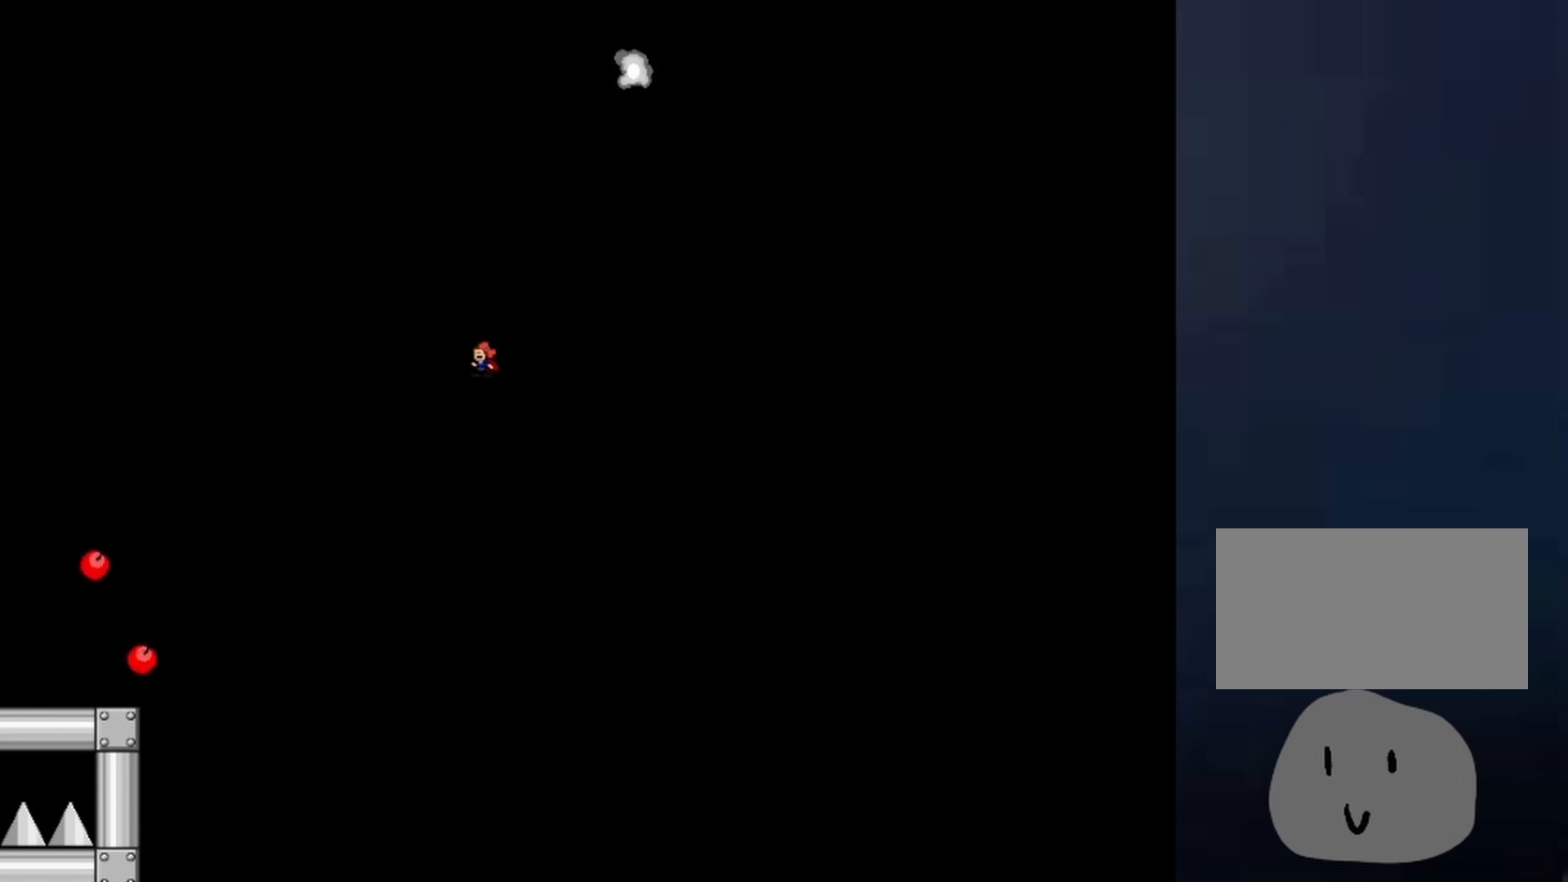
{"keys": [], "events": [[233, "shift", "down"], [333, "shift", "up"]]}
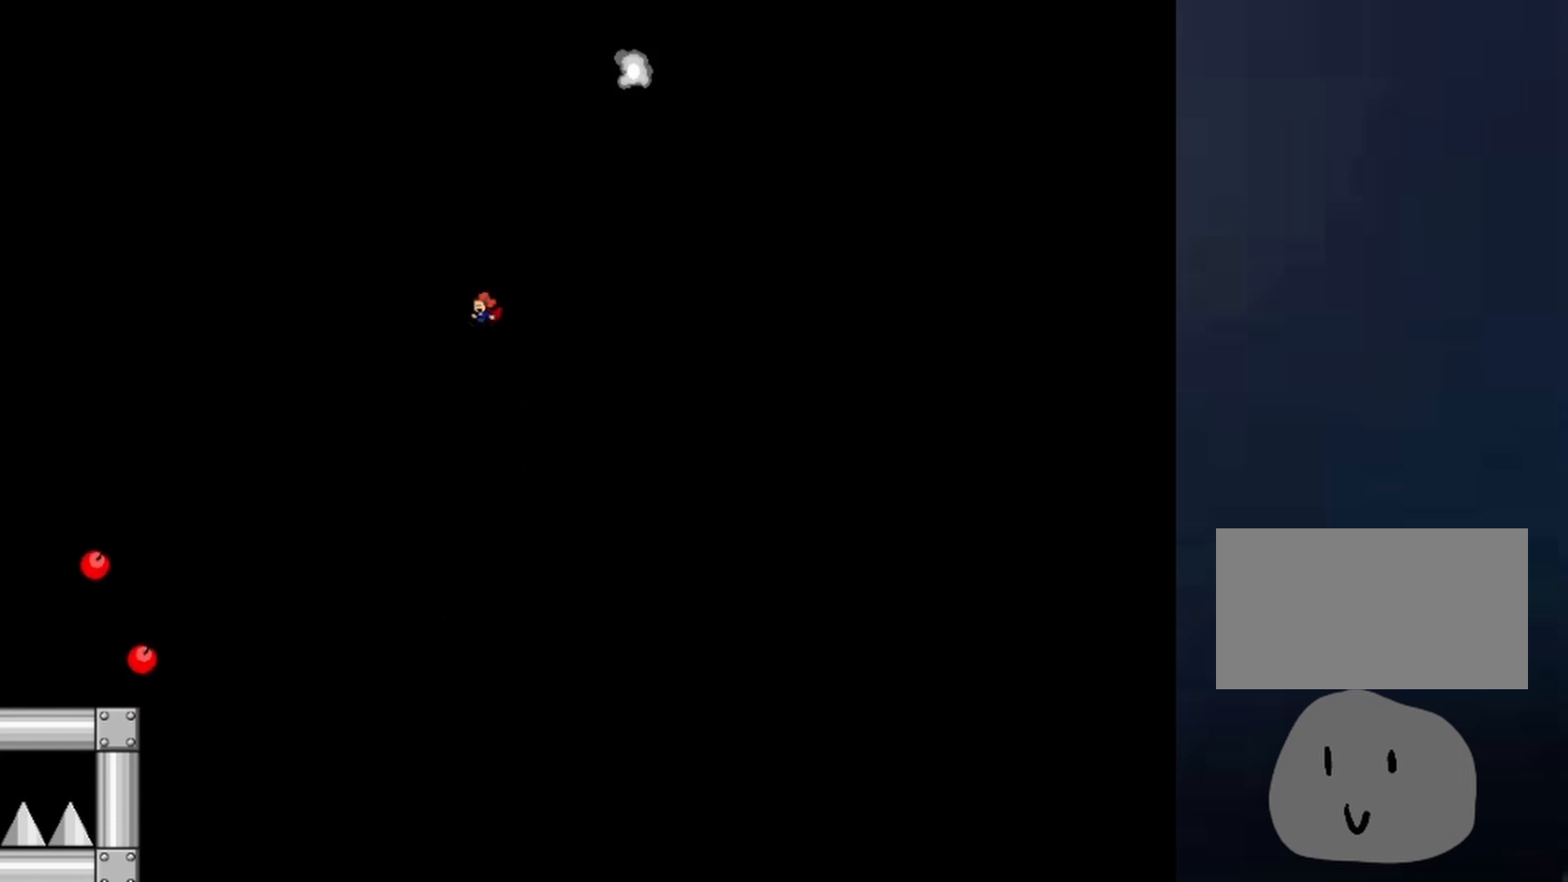
{"keys": ["left", "shift"], "events": [[333, "shift", "down"], [400, "left", "down"]]}
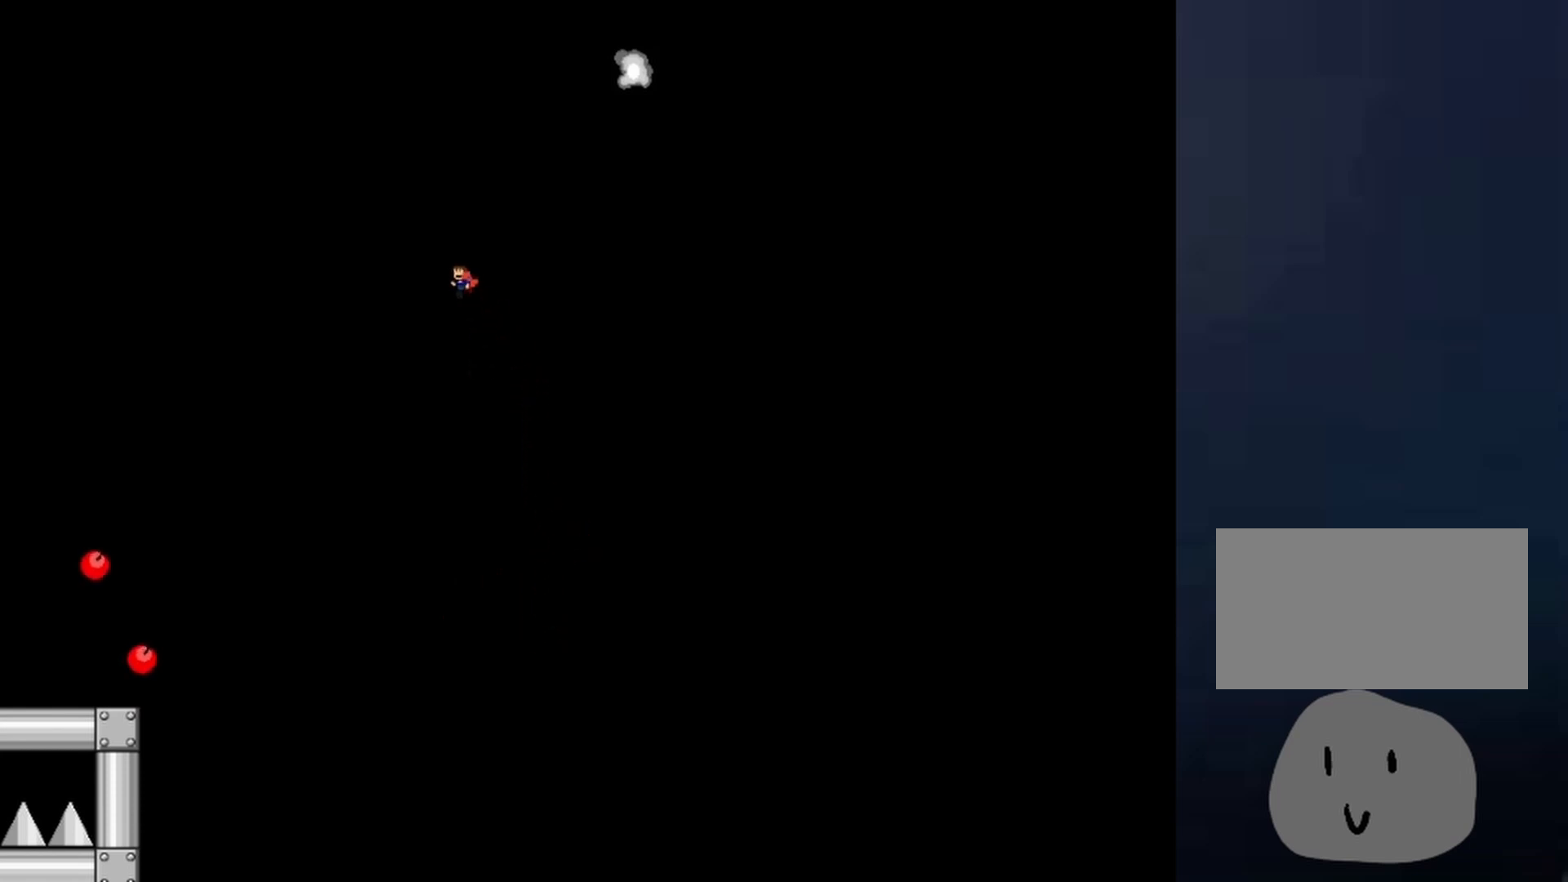
{"keys": ["left", "shift"], "events": [[267, "shift", "up"], [300, "shift", "down"]]}
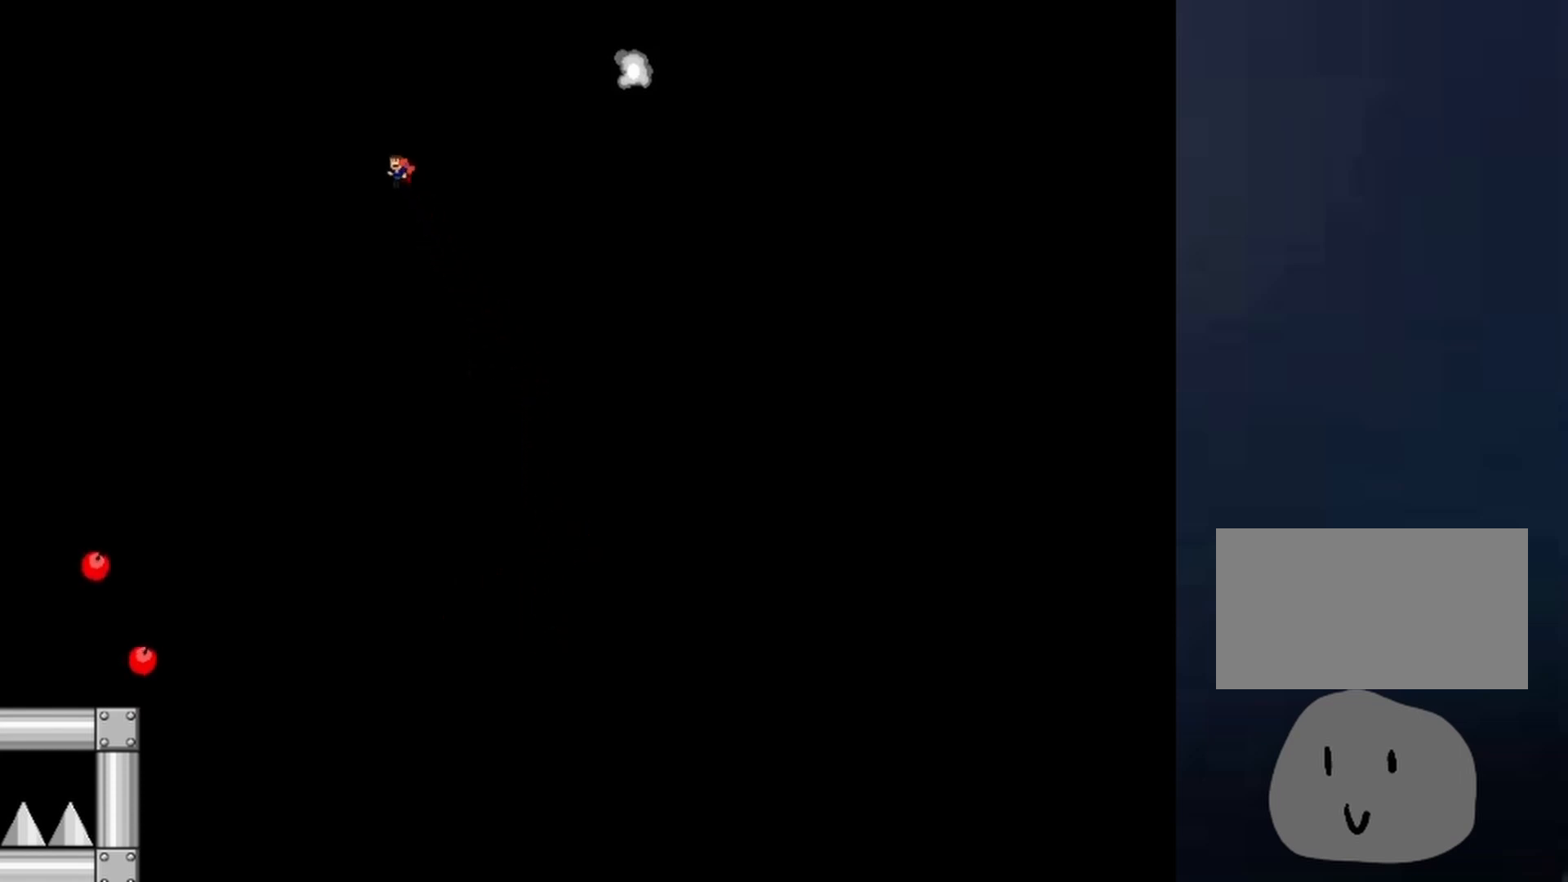
{"keys": [], "events": [[33, "left", "up"], [100, "shift", "up"]]}
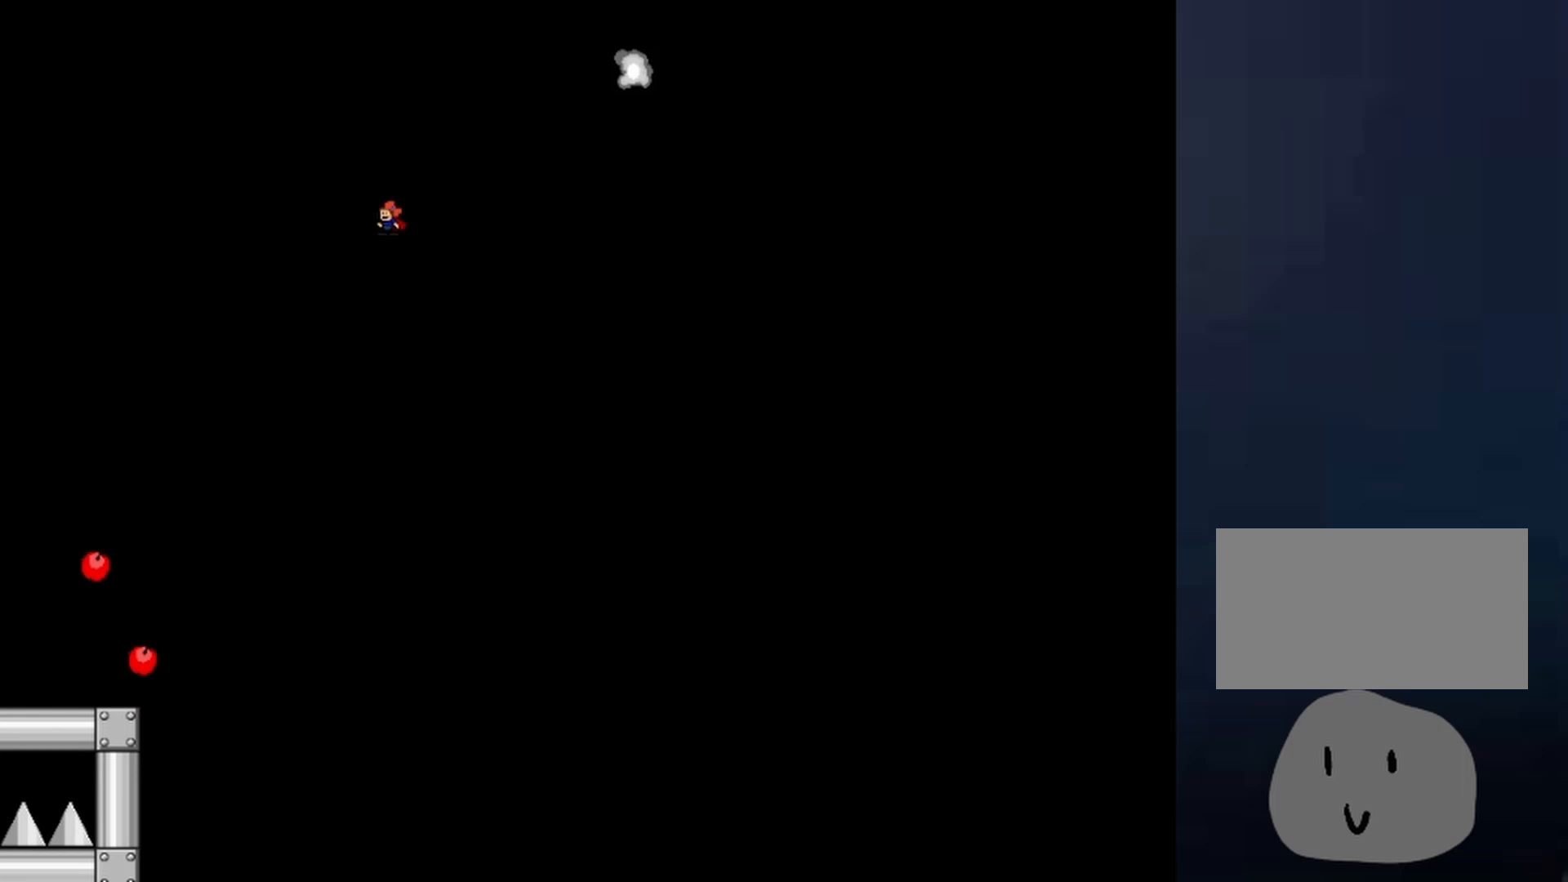
{"keys": ["right", "shift"], "events": [[200, "shift", "down"], [333, "right", "down"]]}
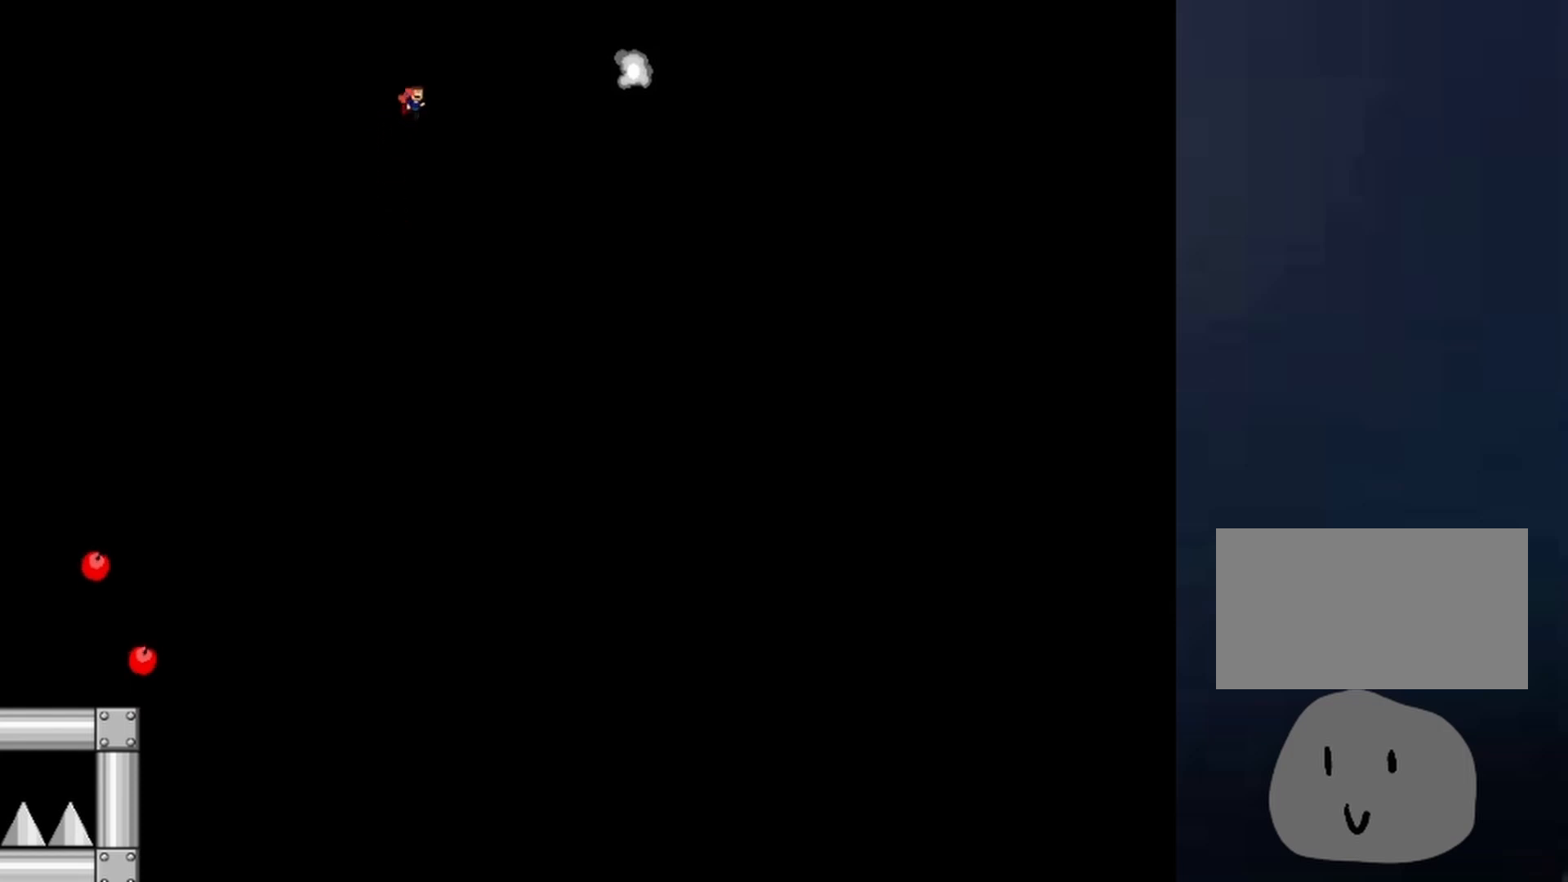
{"keys": ["right", "shift"], "events": [[167, "shift", "up"], [300, "shift", "down"]]}
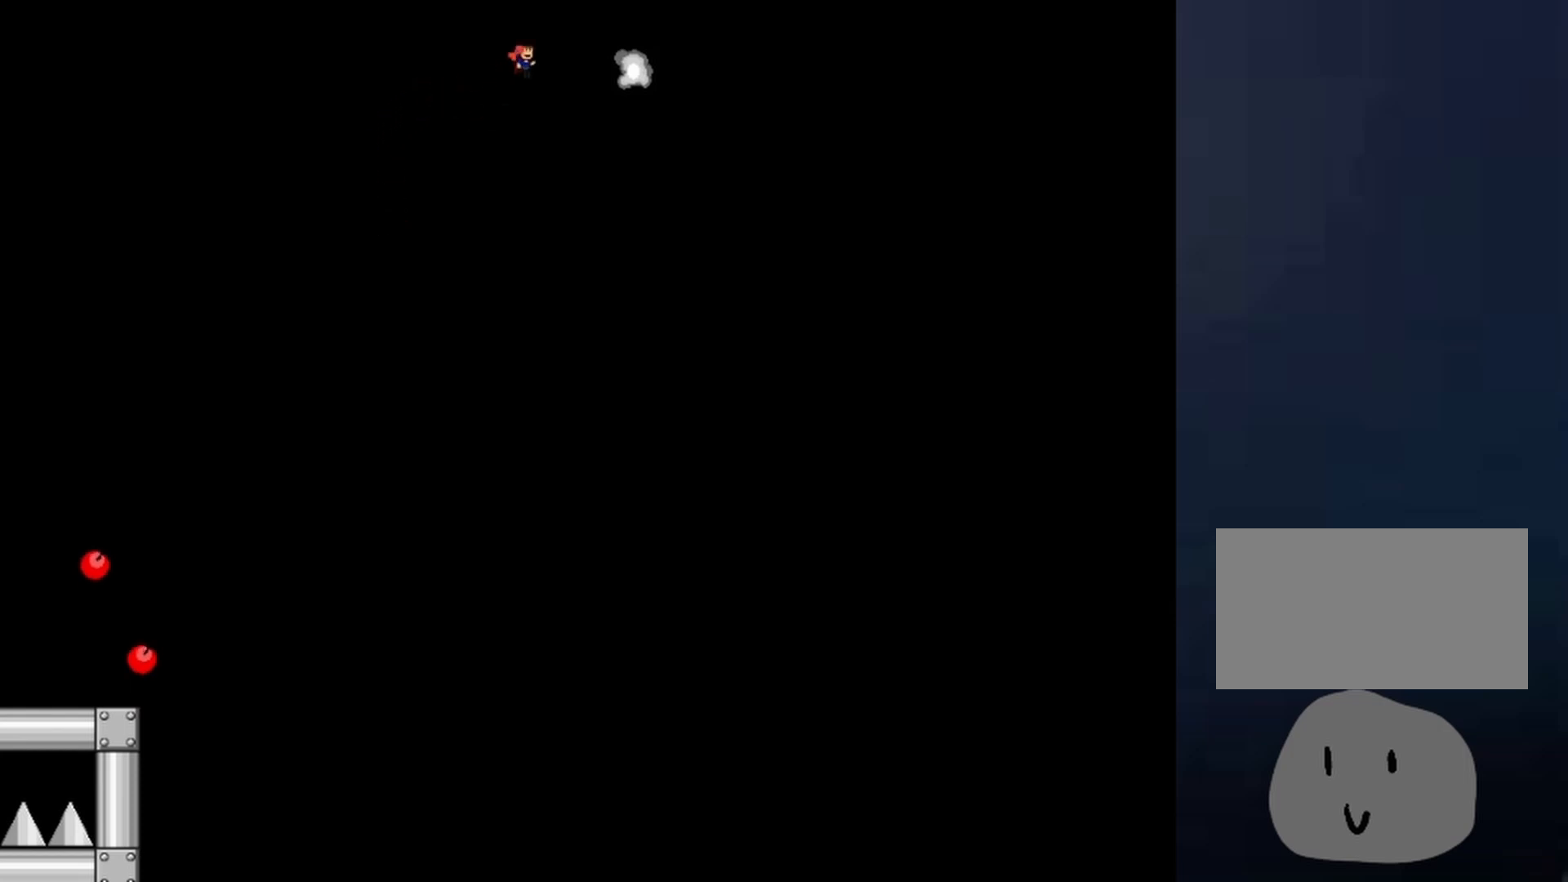
{"keys": [], "events": [[367, "right", "up"], [367, "shift", "up"]]}